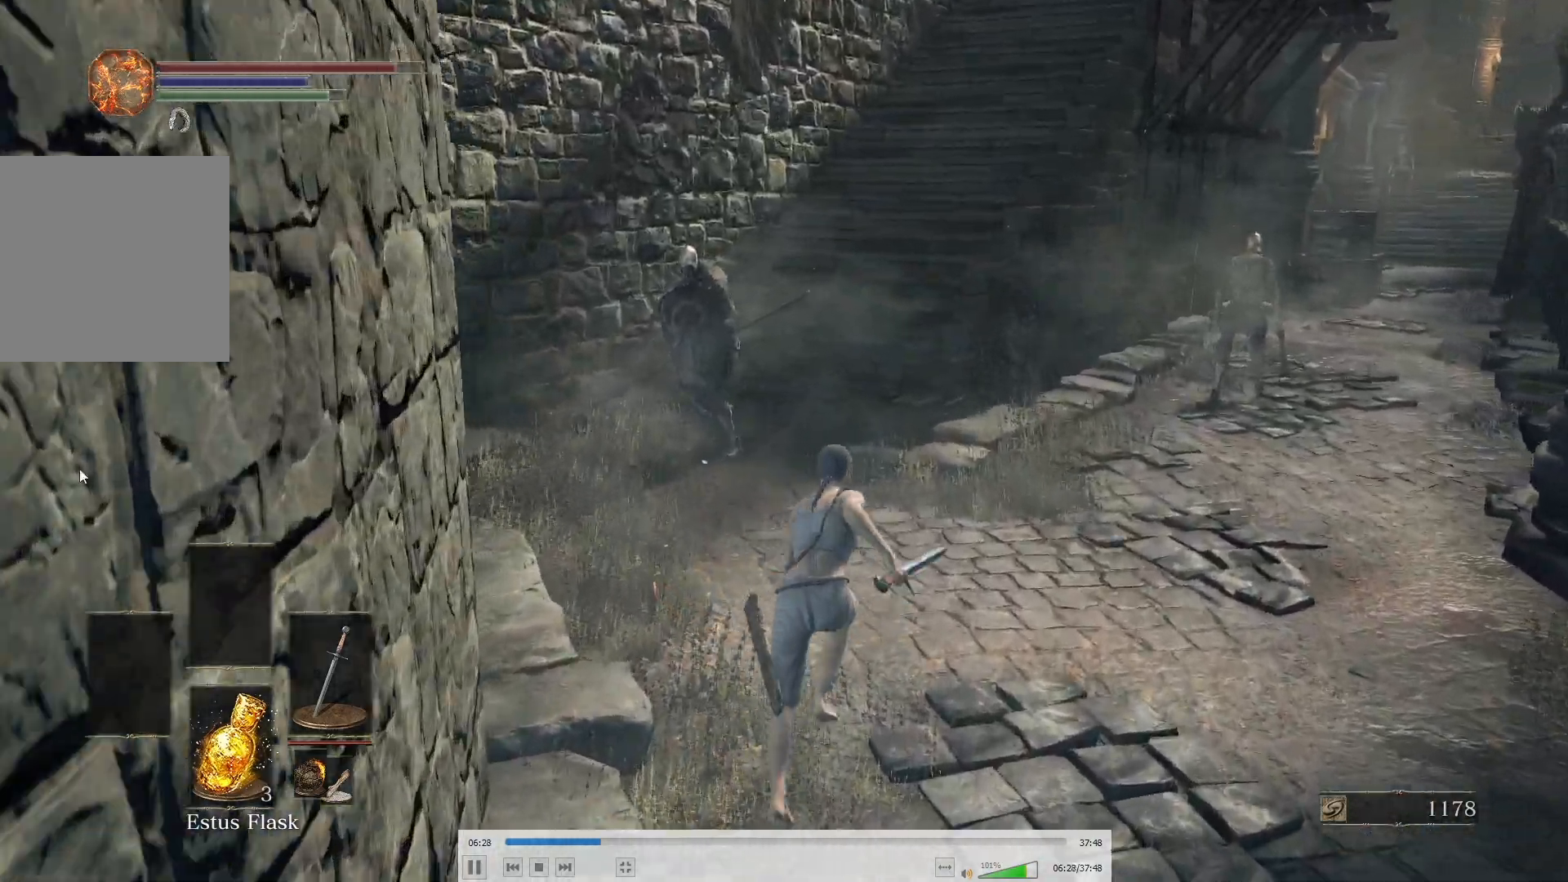
Gameplay with a controller (Xbox layout); each line is a JSON object with the inputs held at the frame after it. "button_events" lists button changes between this image and that frame as [ms after this image, input, new state], when the widget could be followed in between (sticks are given only as held states). This document gives stick clicks only as held states, not as events.
{"buttons": ["B"], "left_stick": "center", "right_stick": "down-right", "button_events": []}
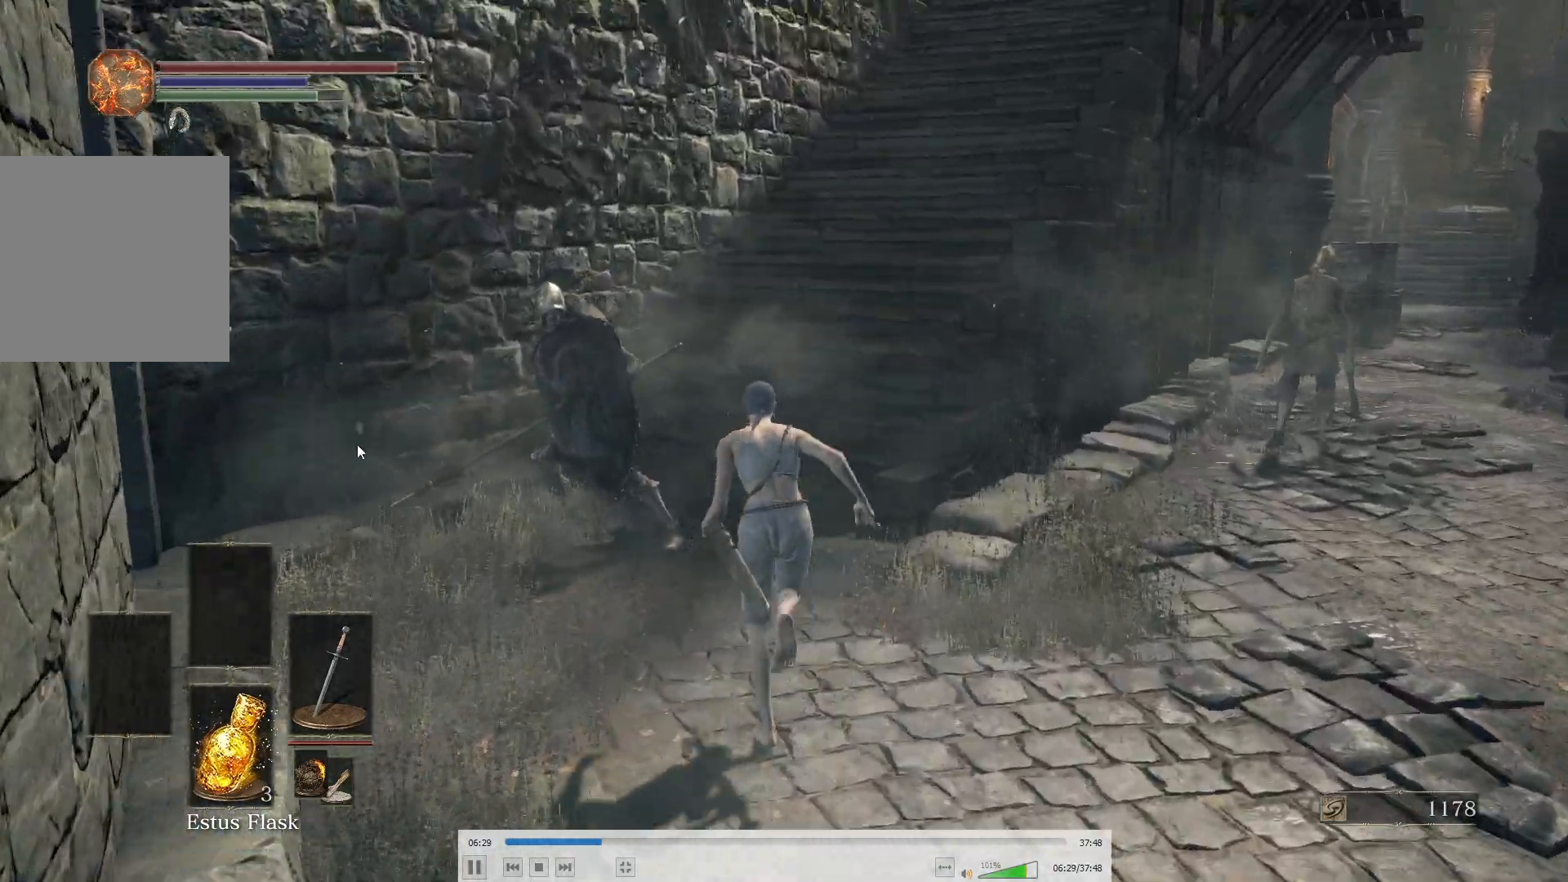
{"buttons": ["B"], "left_stick": "center", "right_stick": "right", "button_events": []}
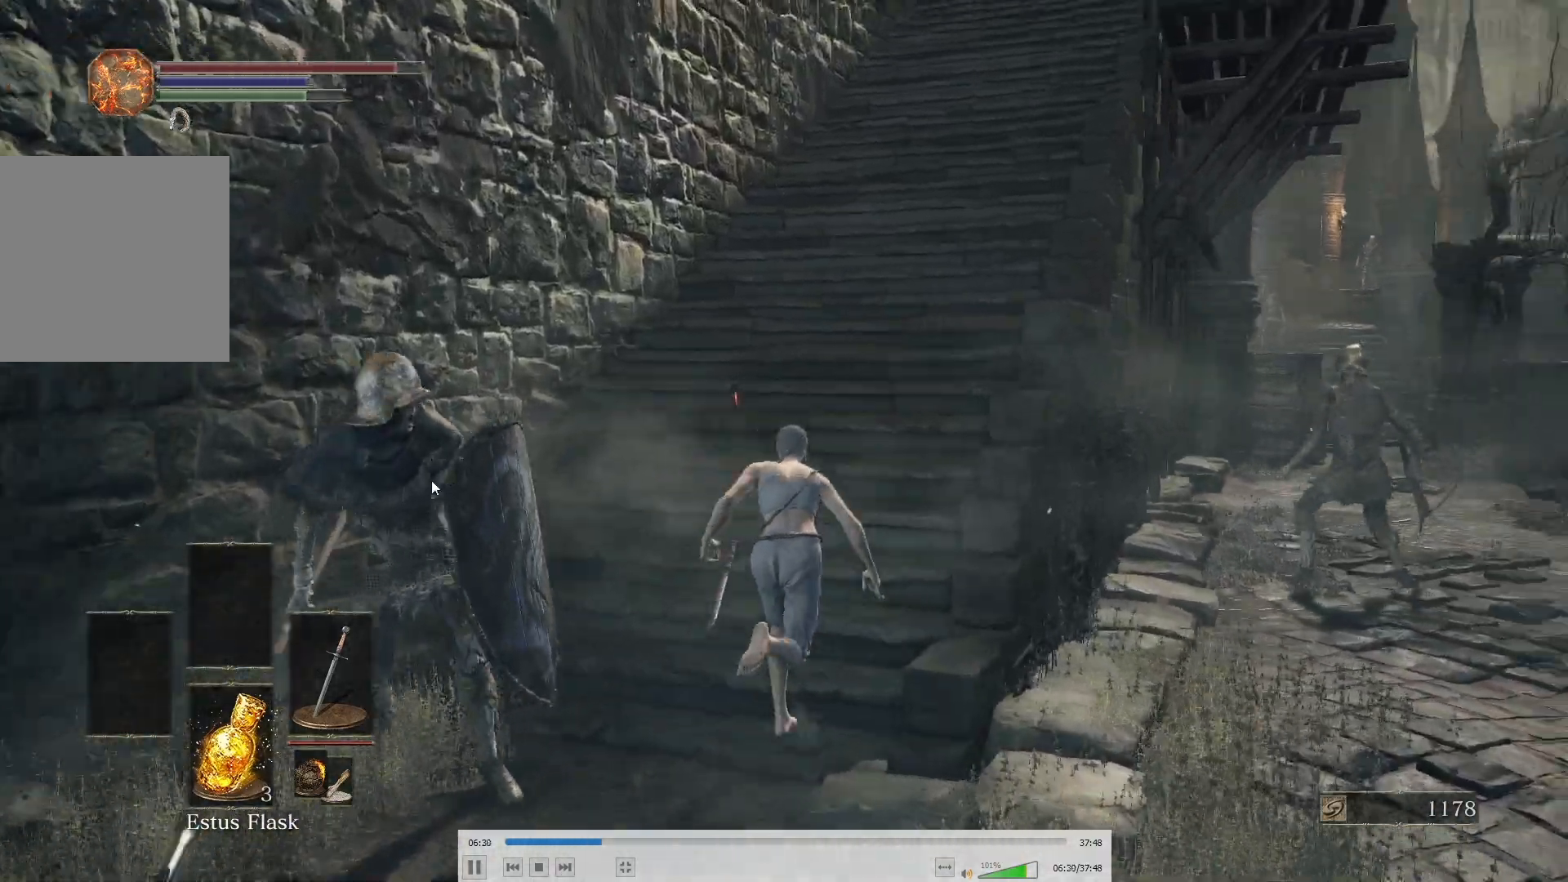
{"buttons": ["B"], "left_stick": "center", "right_stick": "center", "button_events": []}
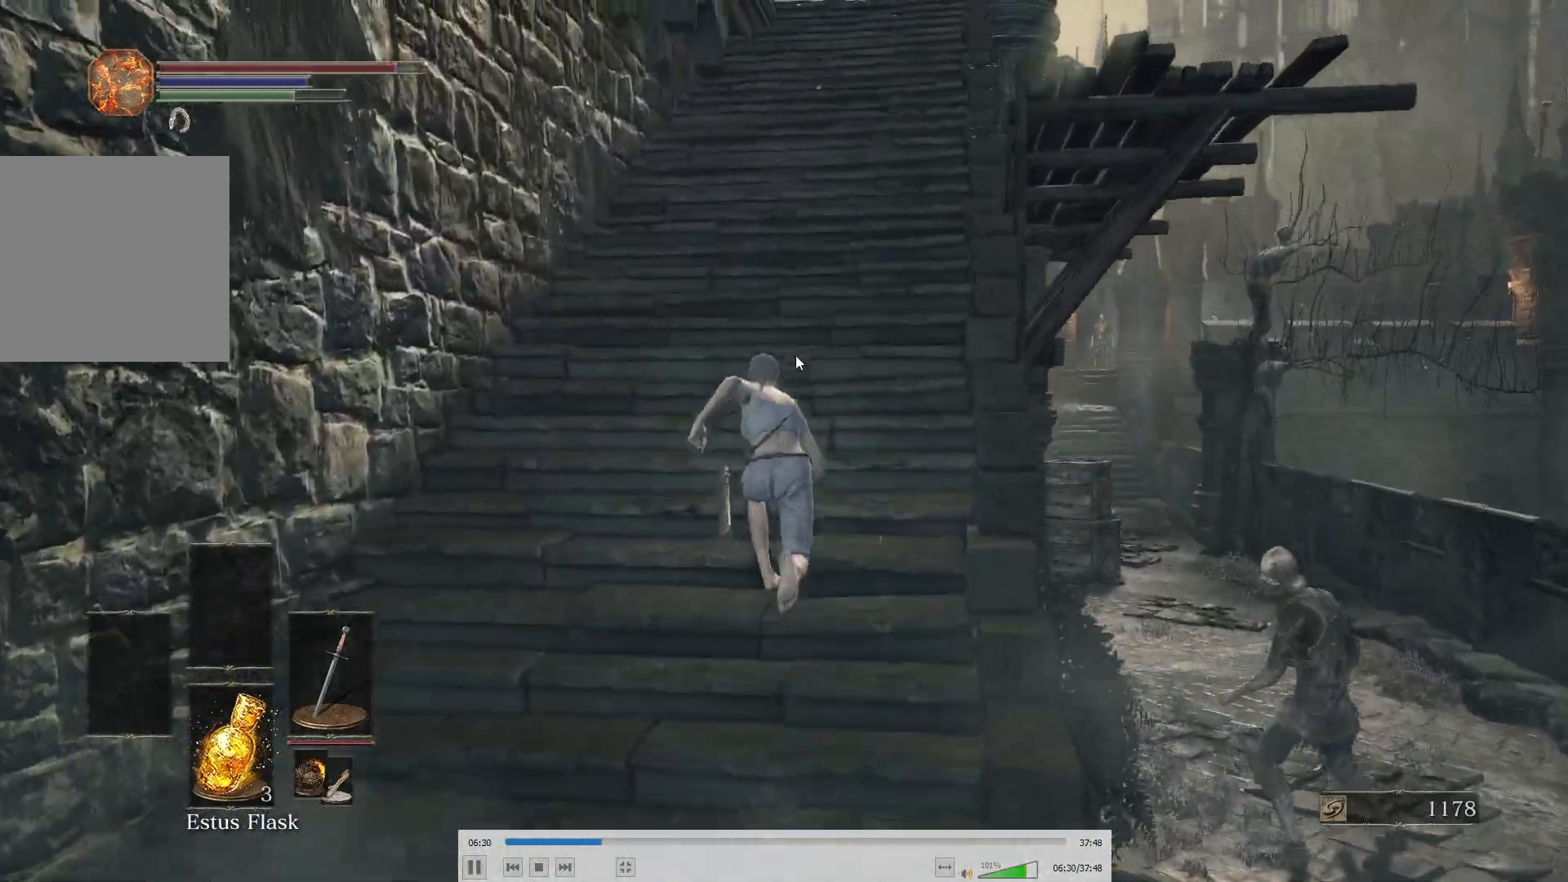
{"buttons": ["B"], "left_stick": "up", "right_stick": "center", "button_events": []}
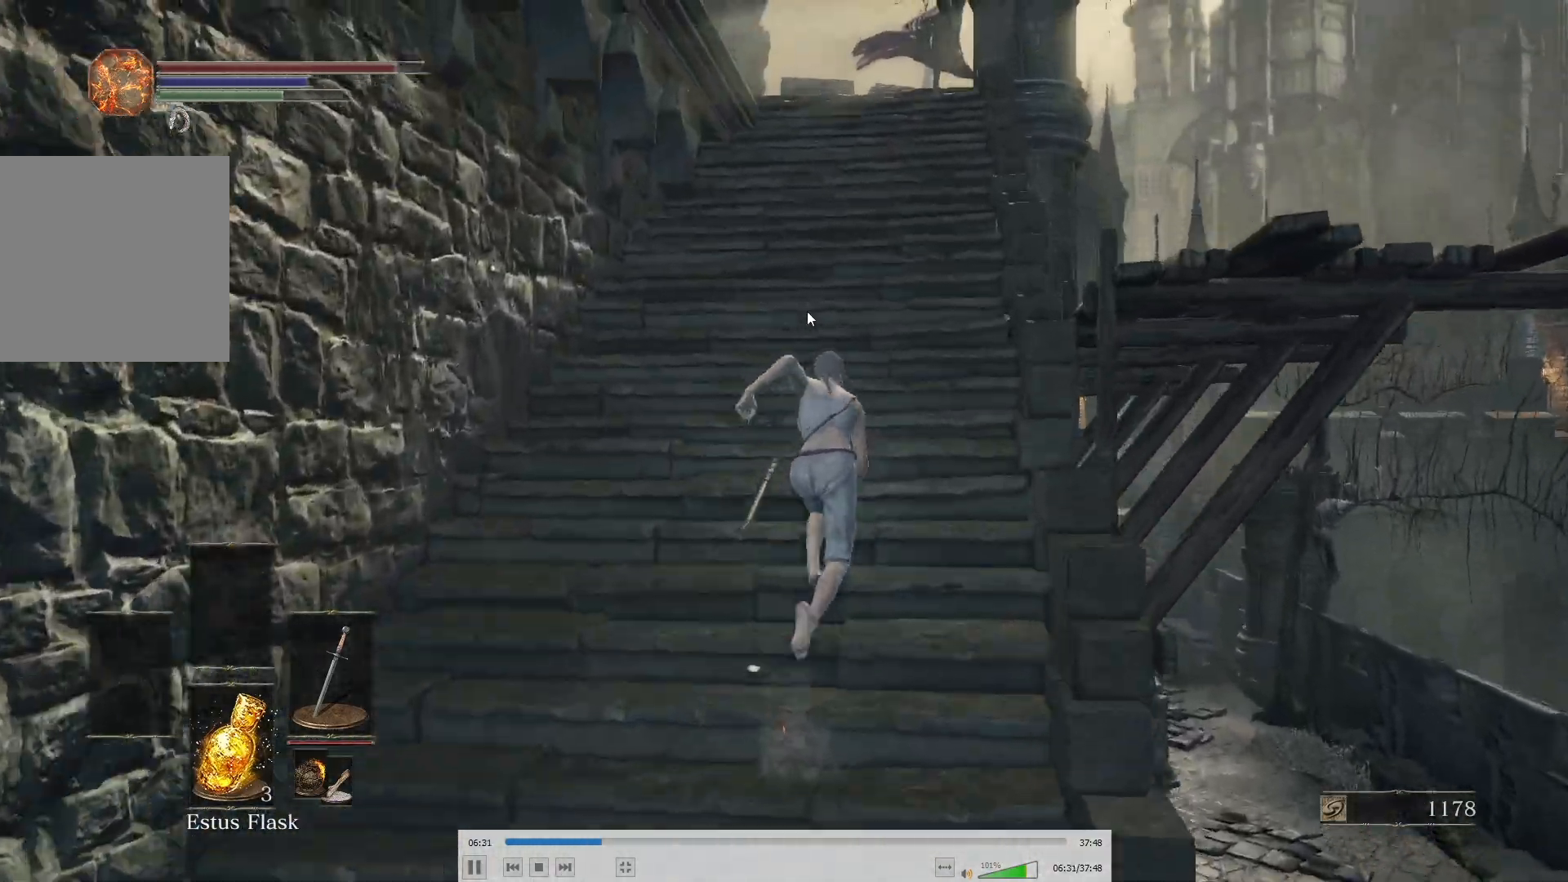
{"buttons": [], "left_stick": "center", "right_stick": "center", "button_events": [[483, "B", "up"]]}
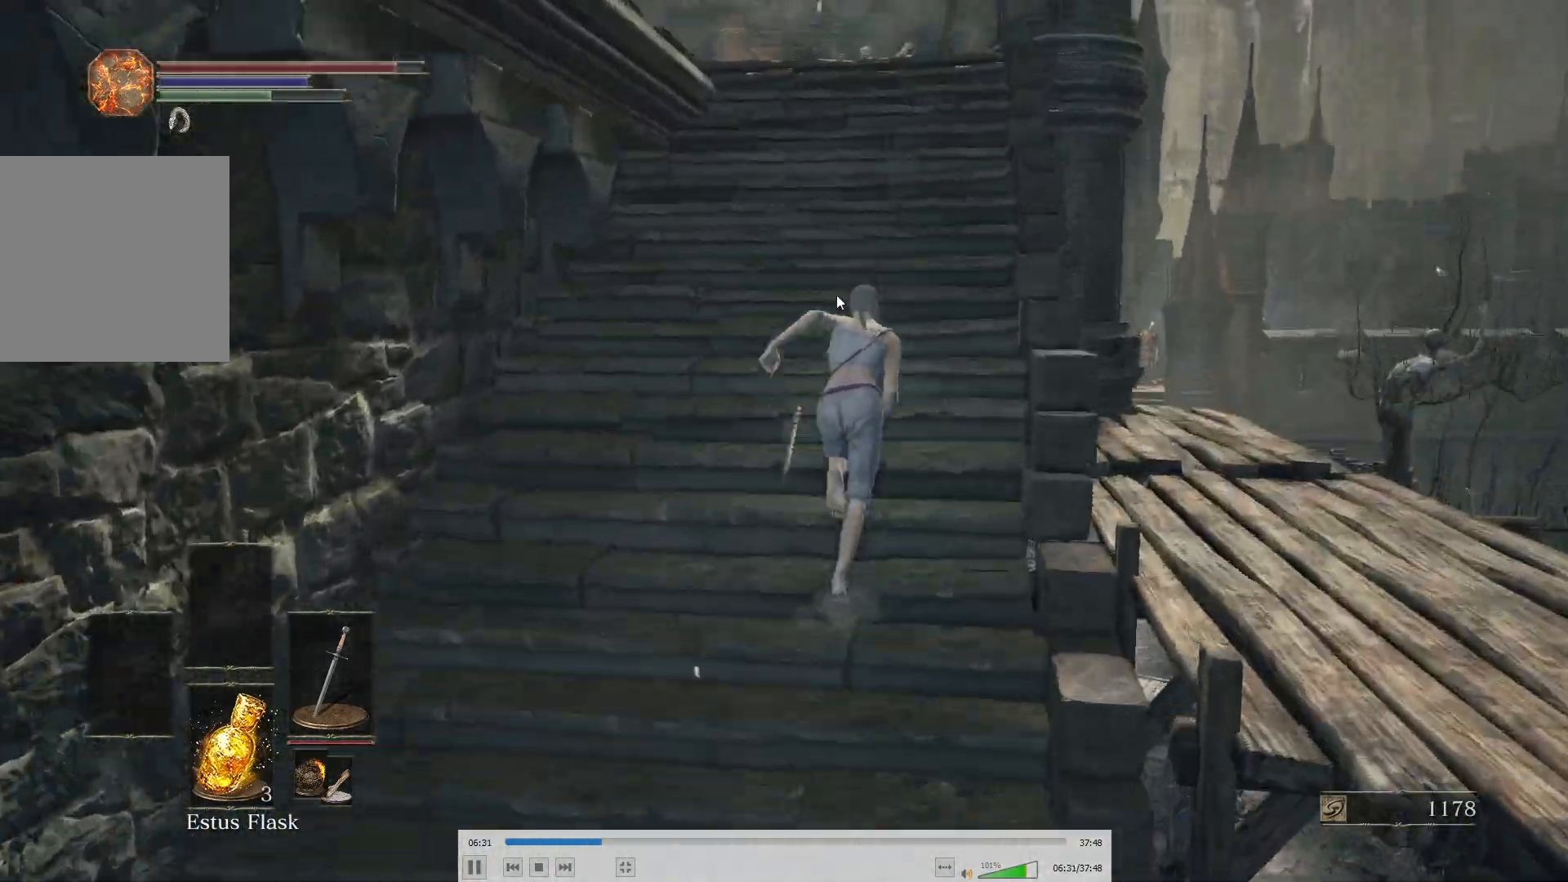
{"buttons": ["B"], "left_stick": "center", "right_stick": "center", "button_events": [[467, "B", "down"]]}
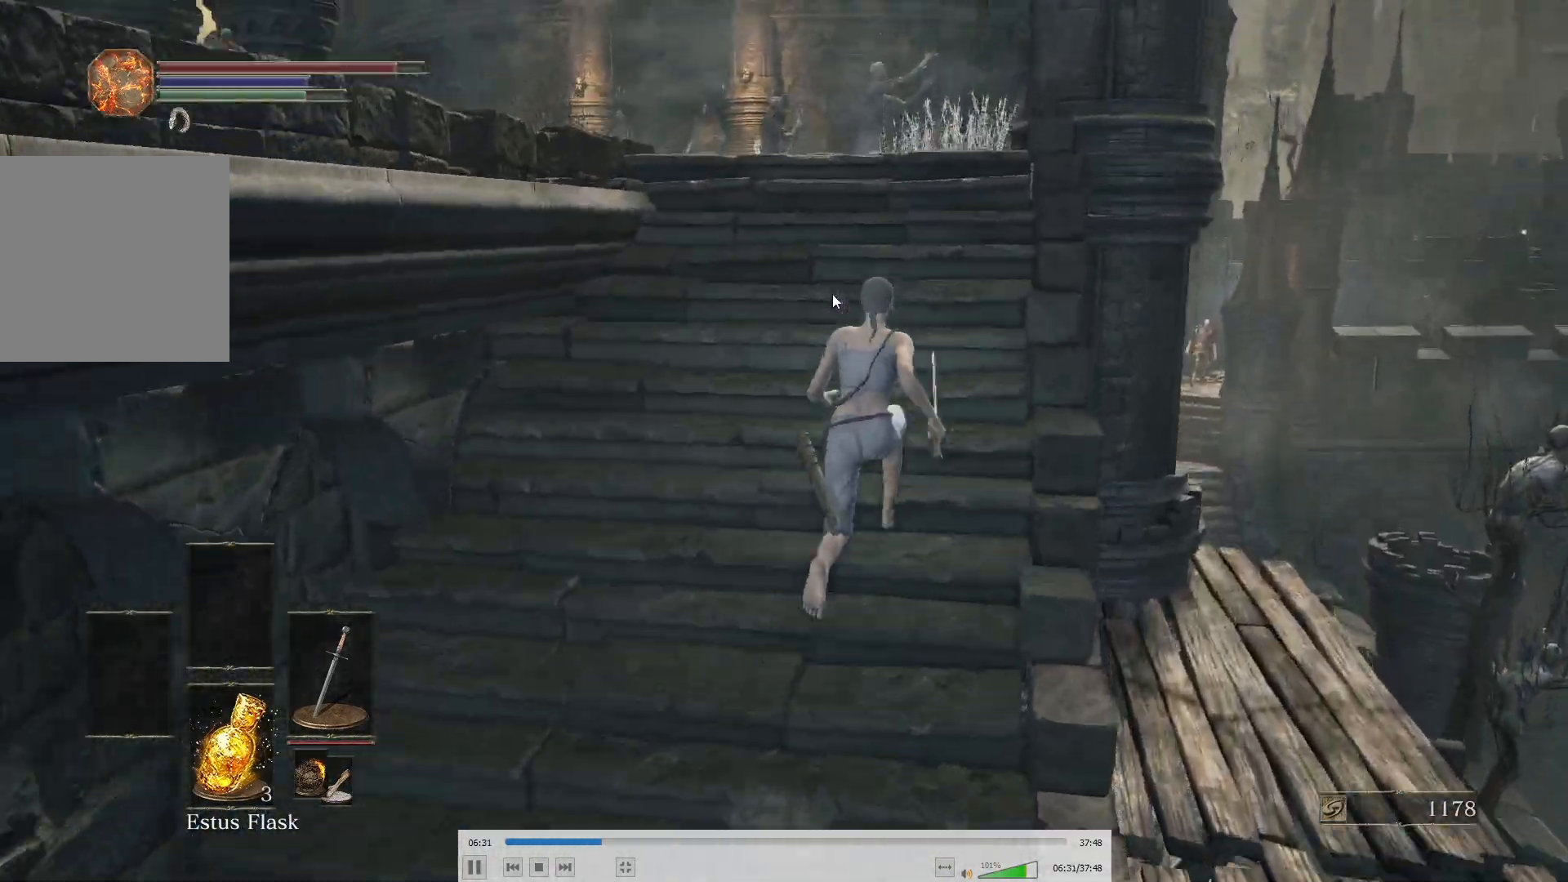
{"buttons": ["B"], "left_stick": "up", "right_stick": "center", "button_events": []}
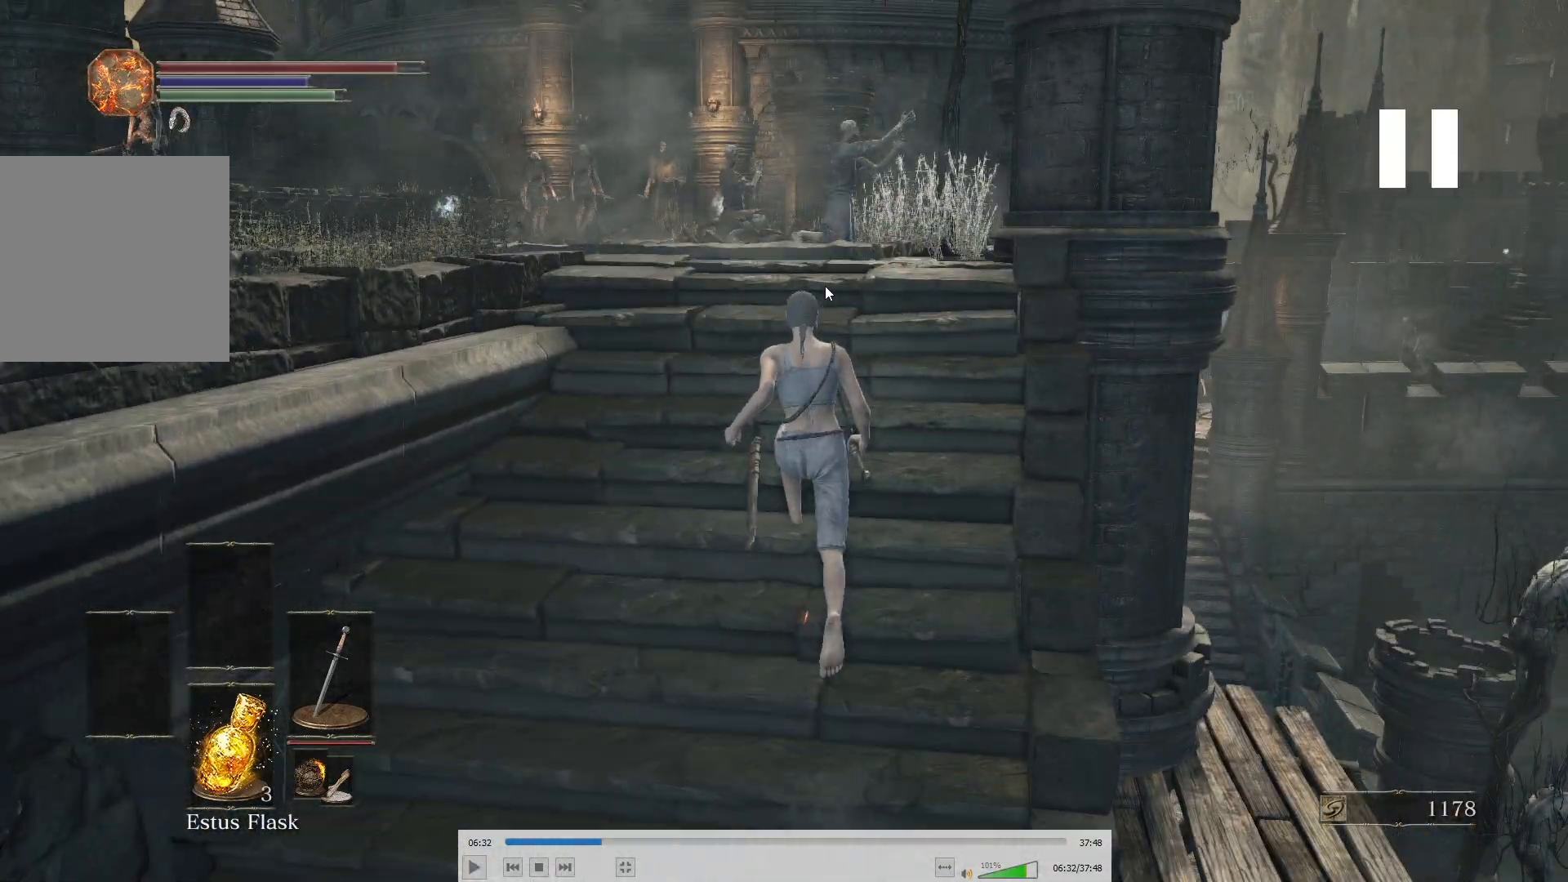
{"buttons": ["B"], "left_stick": "up", "right_stick": "center", "button_events": []}
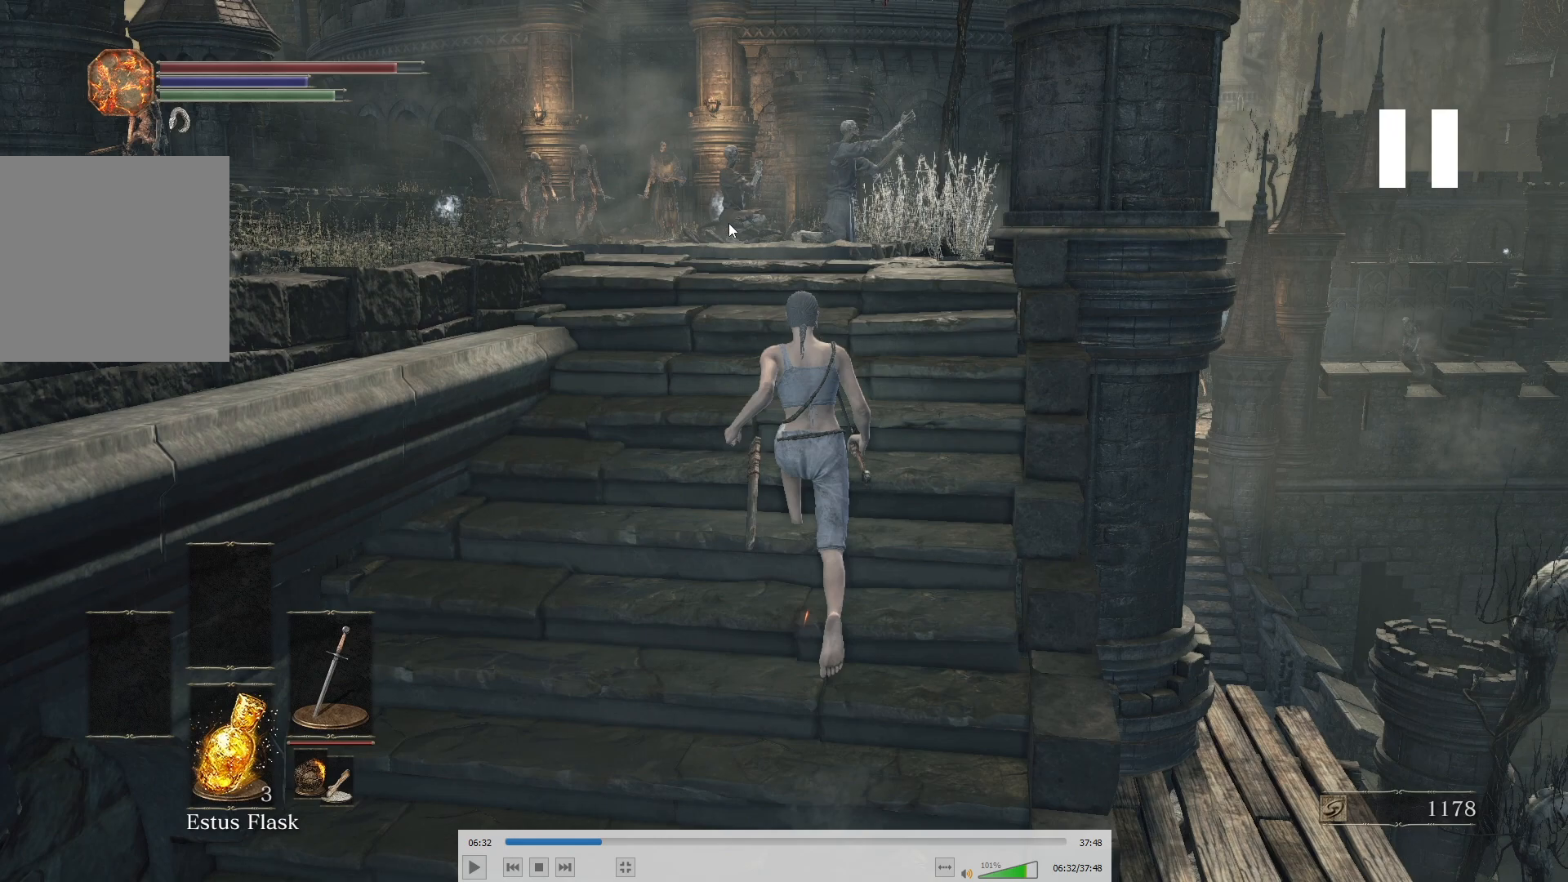
{"buttons": ["B"], "left_stick": "up", "right_stick": "center", "button_events": []}
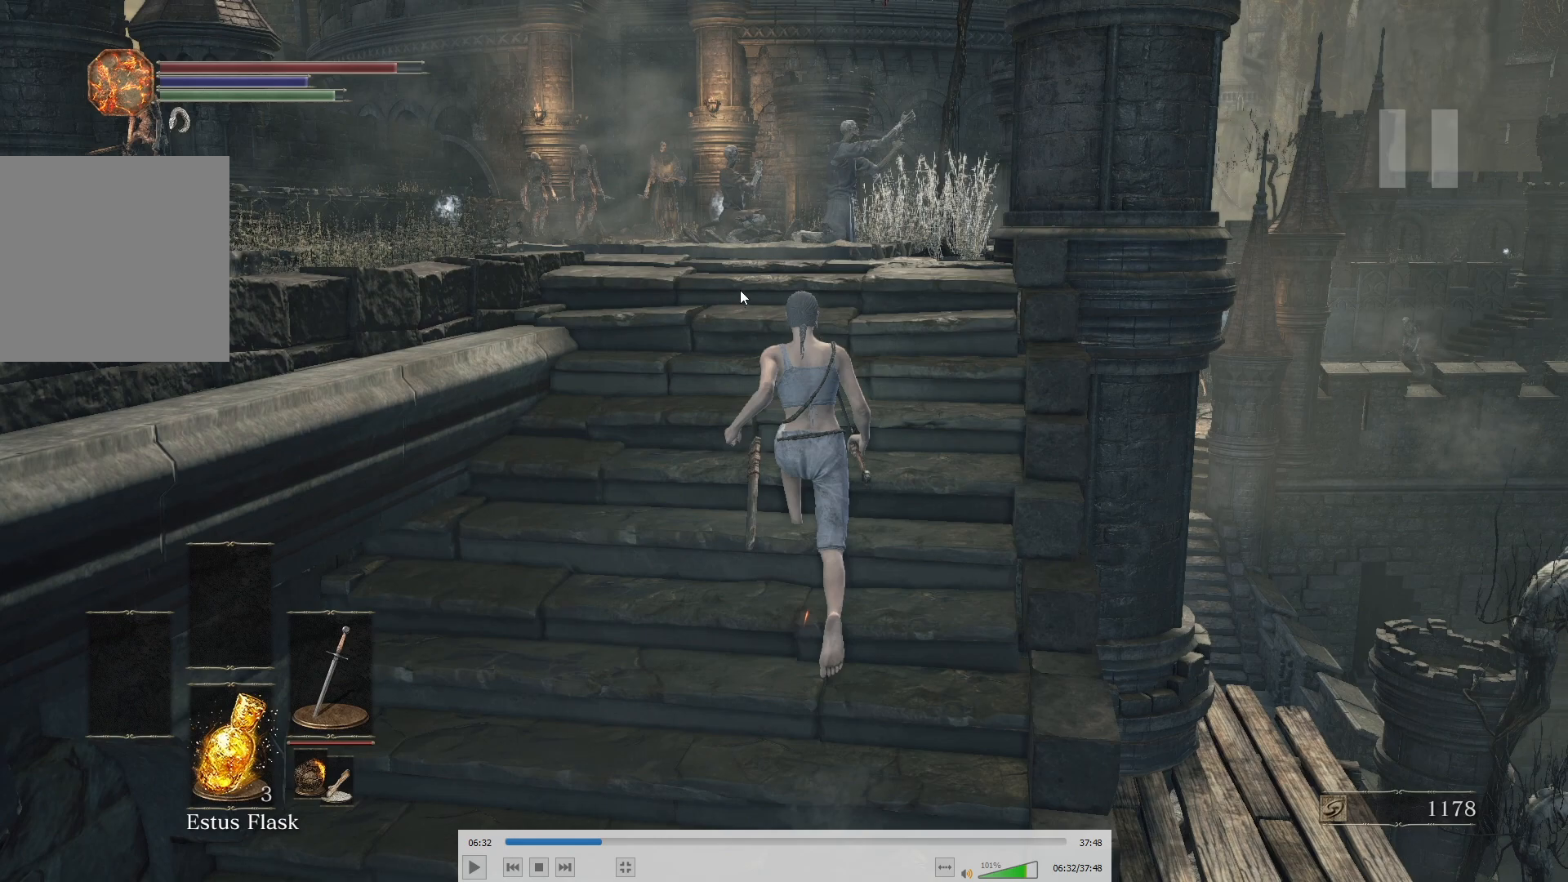
{"buttons": ["B"], "left_stick": "up", "right_stick": "center", "button_events": []}
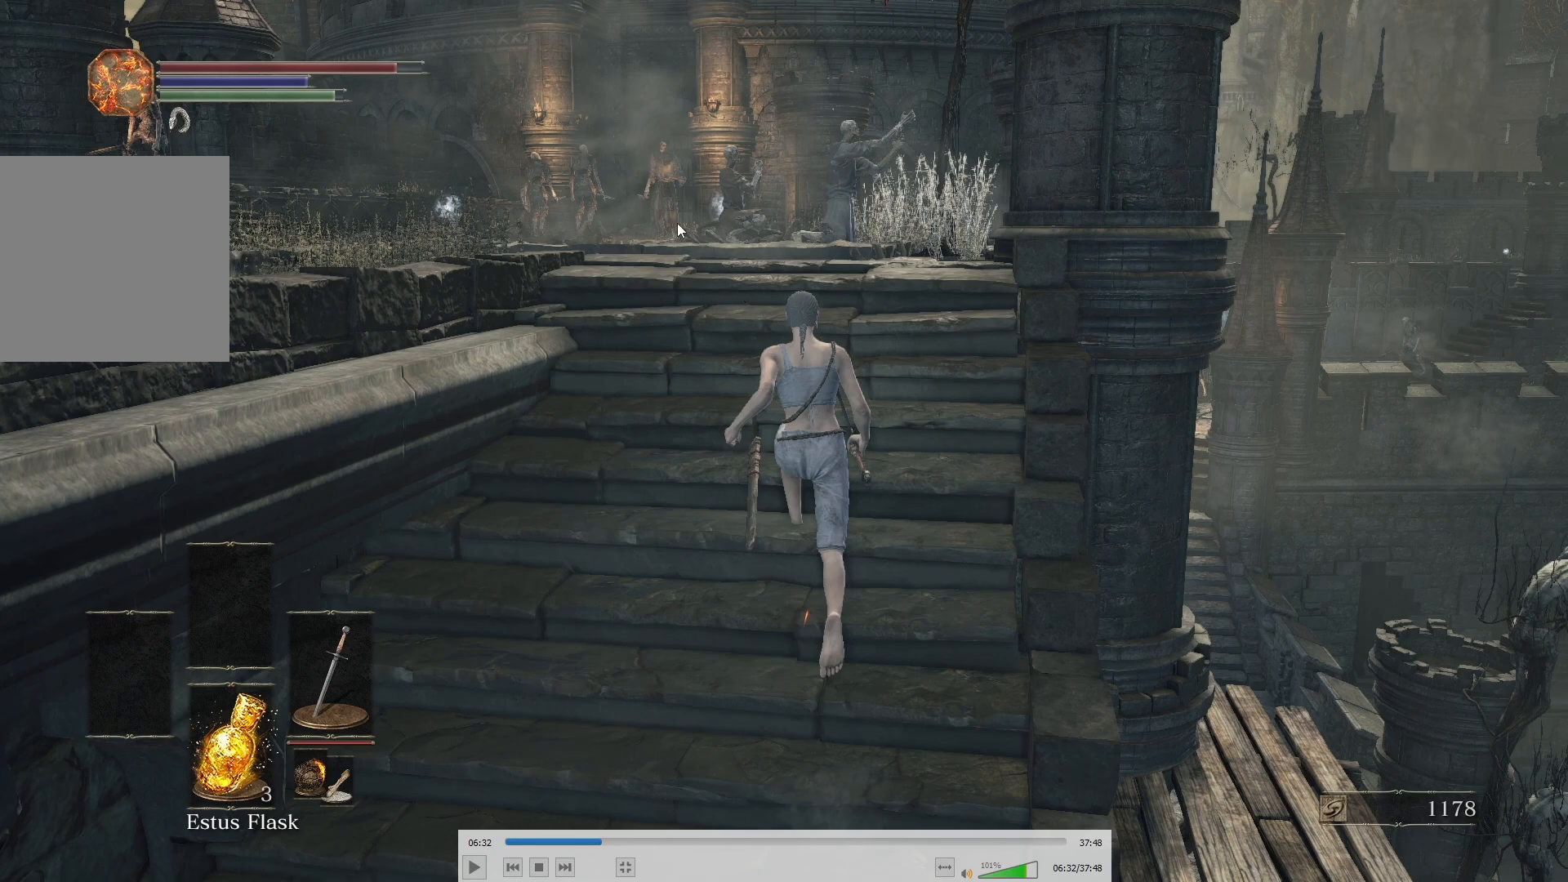
{"buttons": ["B"], "left_stick": "up", "right_stick": "center", "button_events": []}
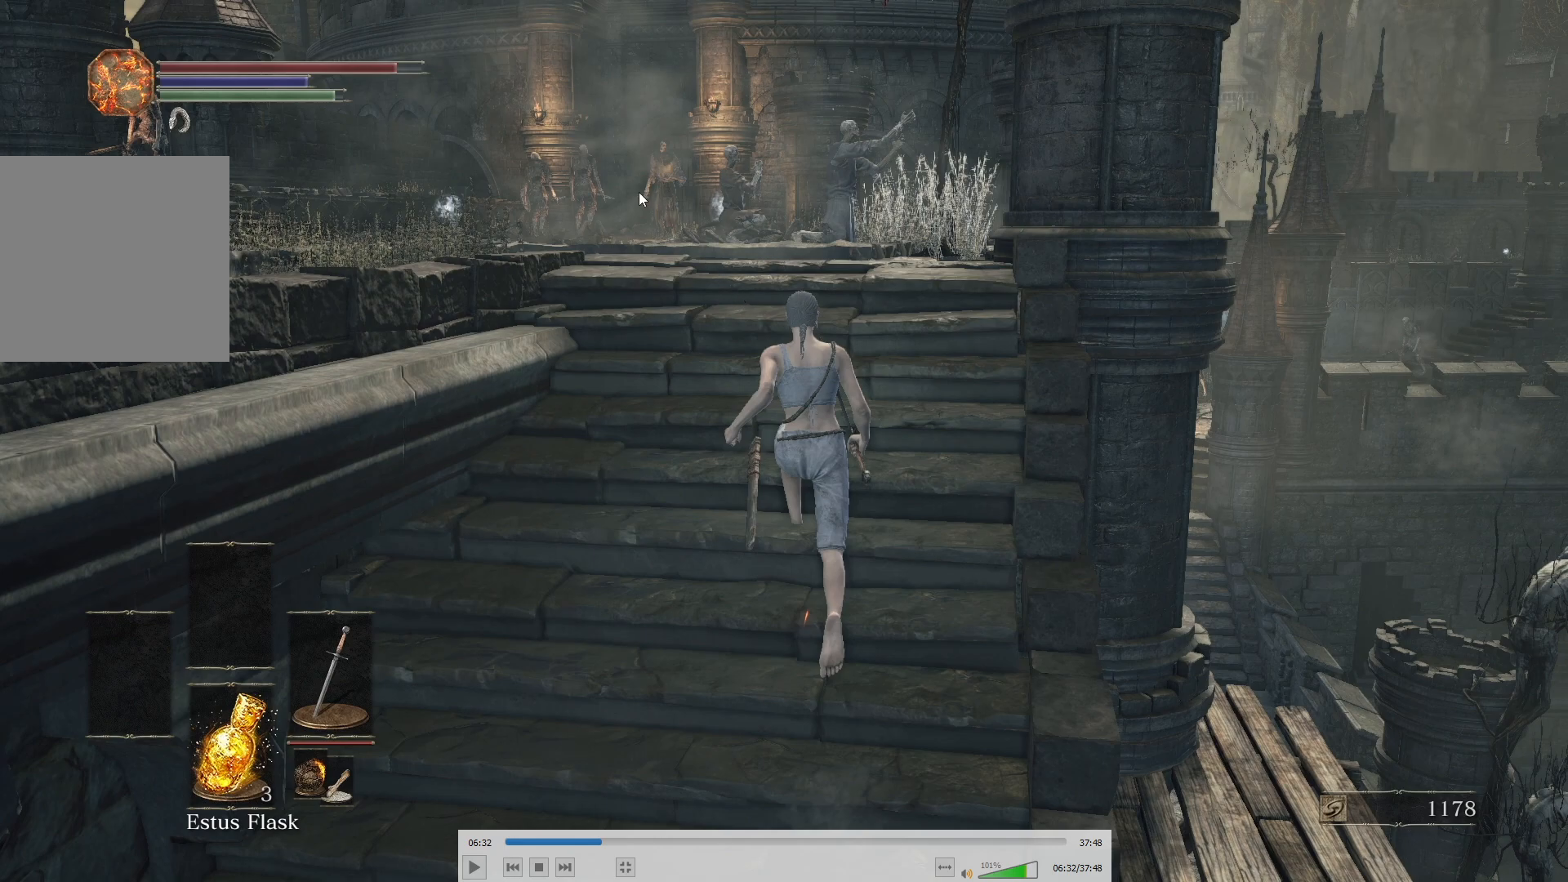
{"buttons": ["B"], "left_stick": "up", "right_stick": "center", "button_events": []}
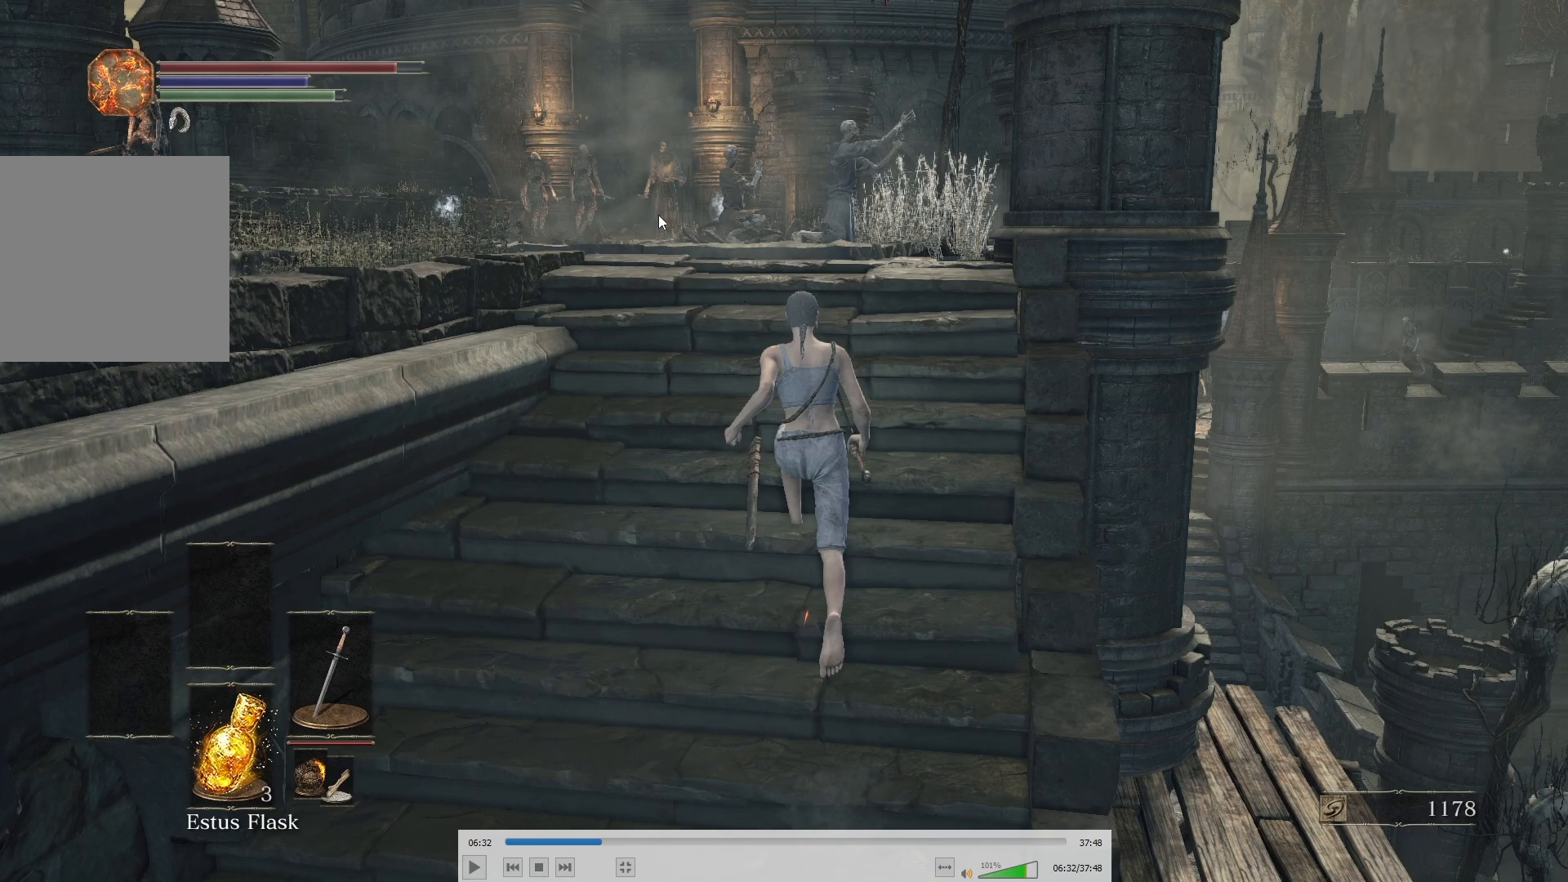
{"buttons": ["B"], "left_stick": "up", "right_stick": "center", "button_events": []}
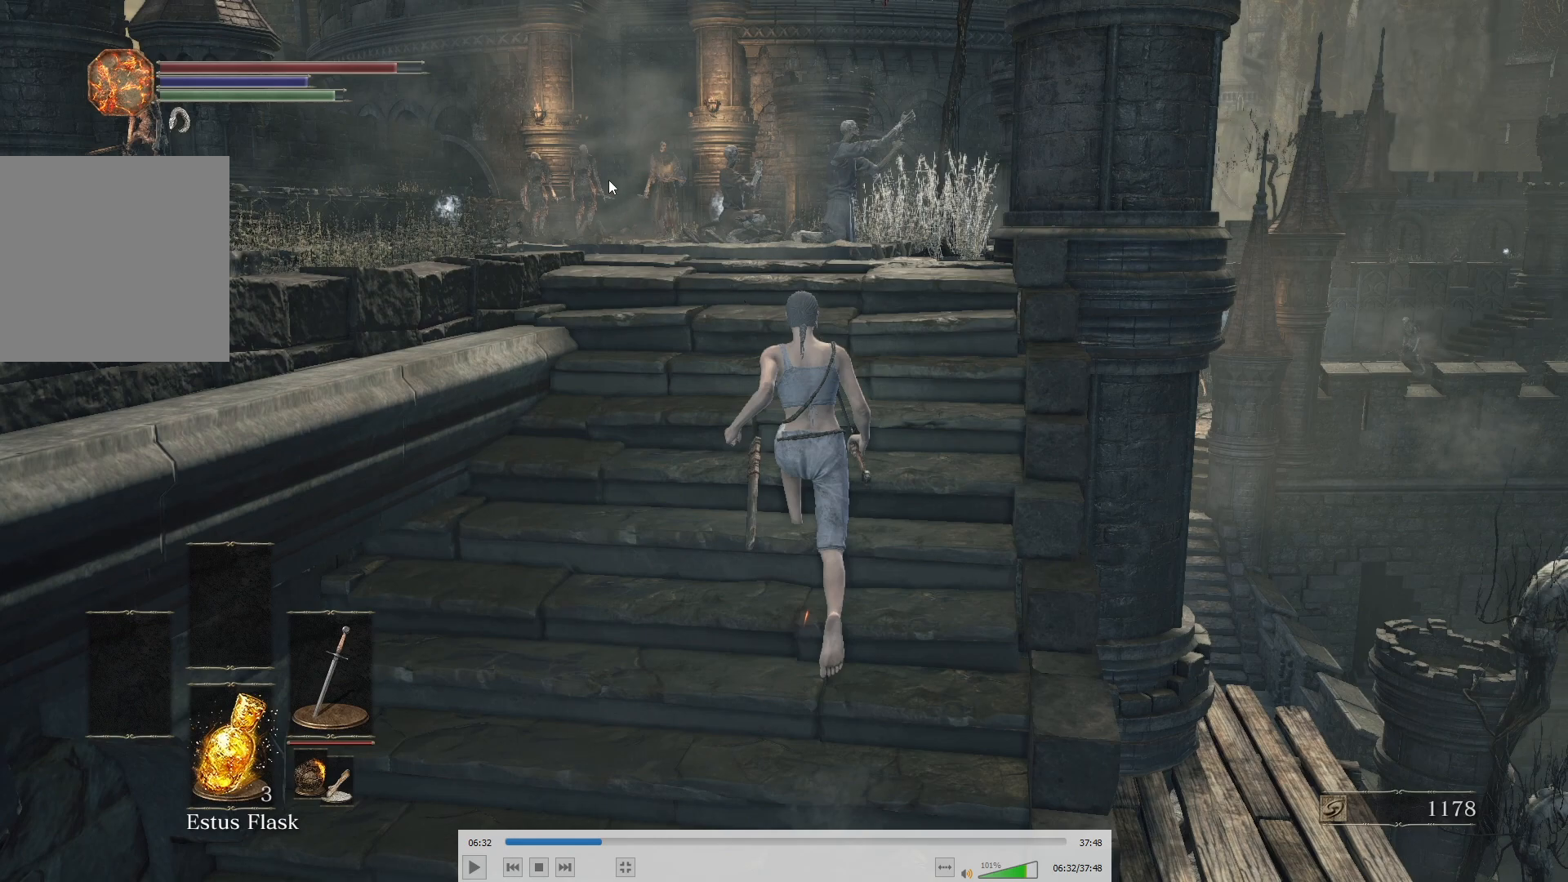
{"buttons": ["B"], "left_stick": "up", "right_stick": "center", "button_events": []}
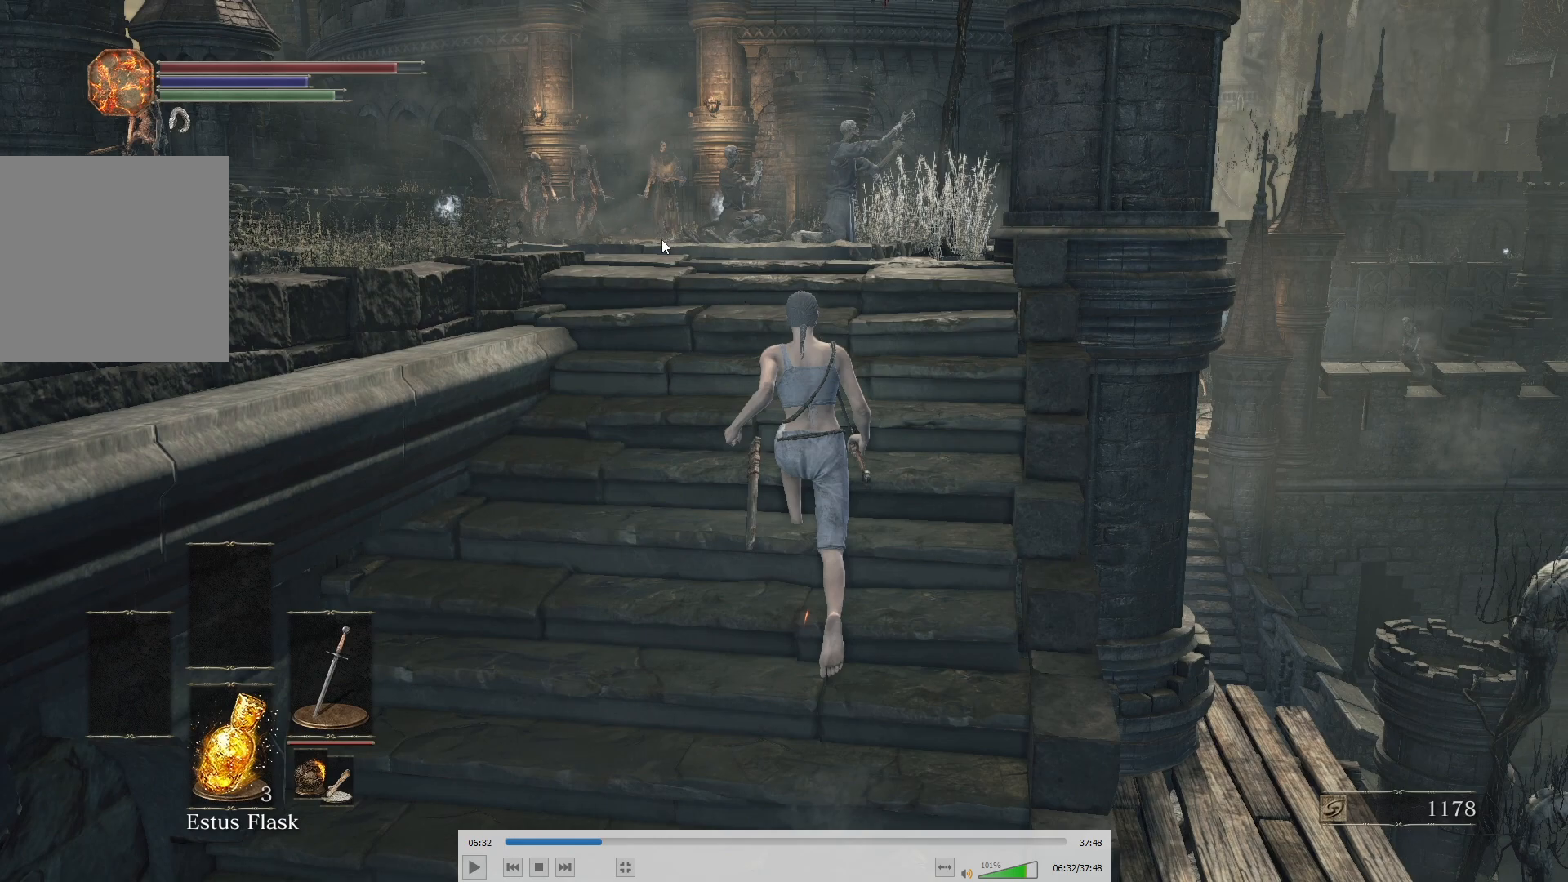
{"buttons": ["B"], "left_stick": "up", "right_stick": "center", "button_events": []}
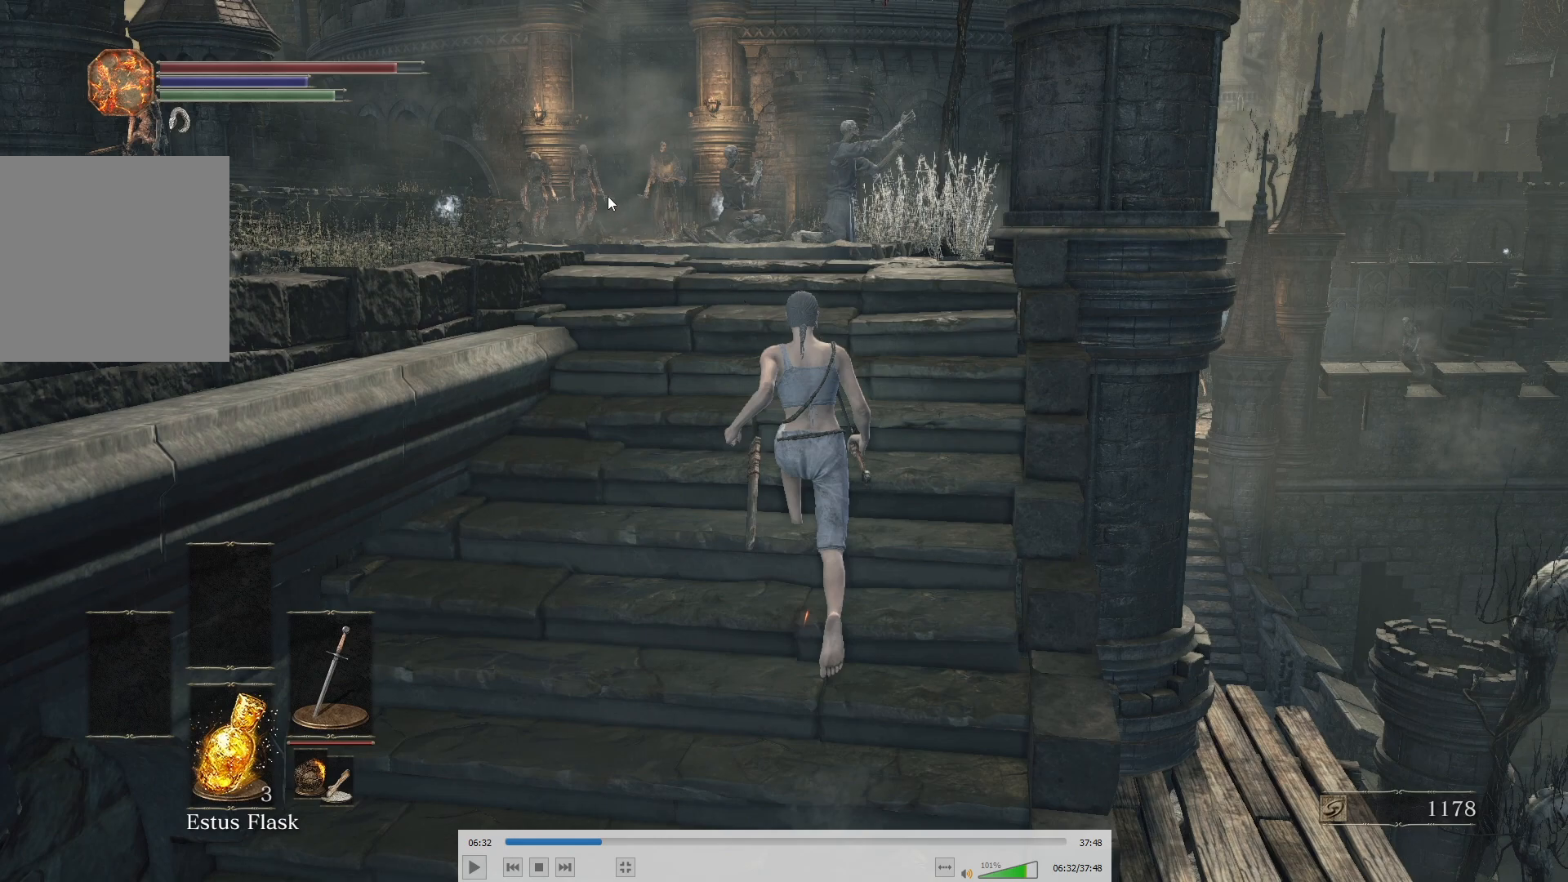
{"buttons": ["B"], "left_stick": "up", "right_stick": "center", "button_events": []}
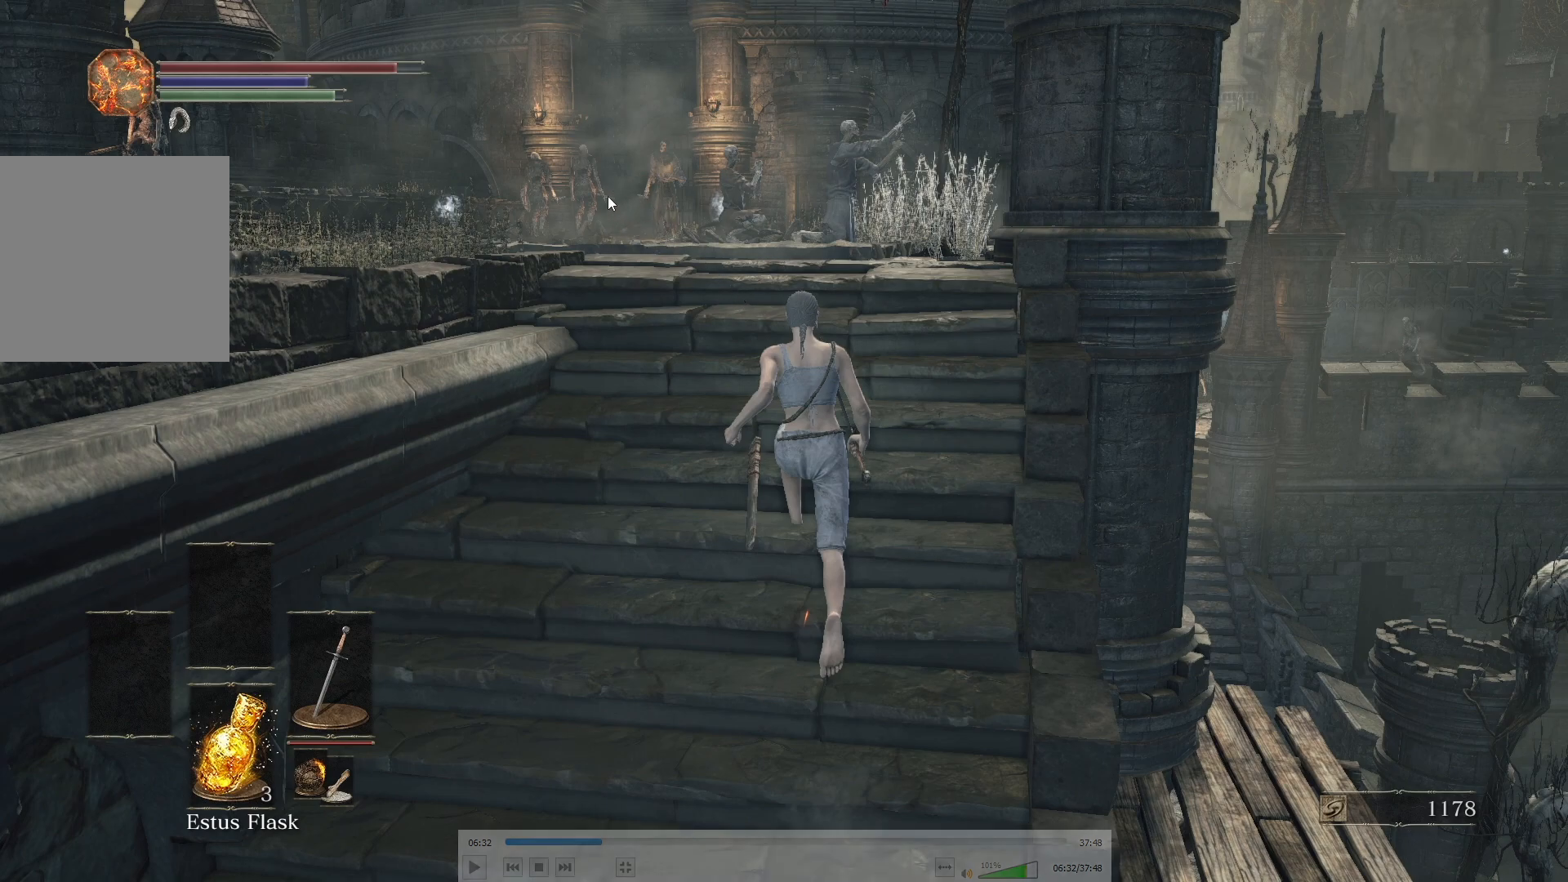
{"buttons": ["B"], "left_stick": "up", "right_stick": "center", "button_events": []}
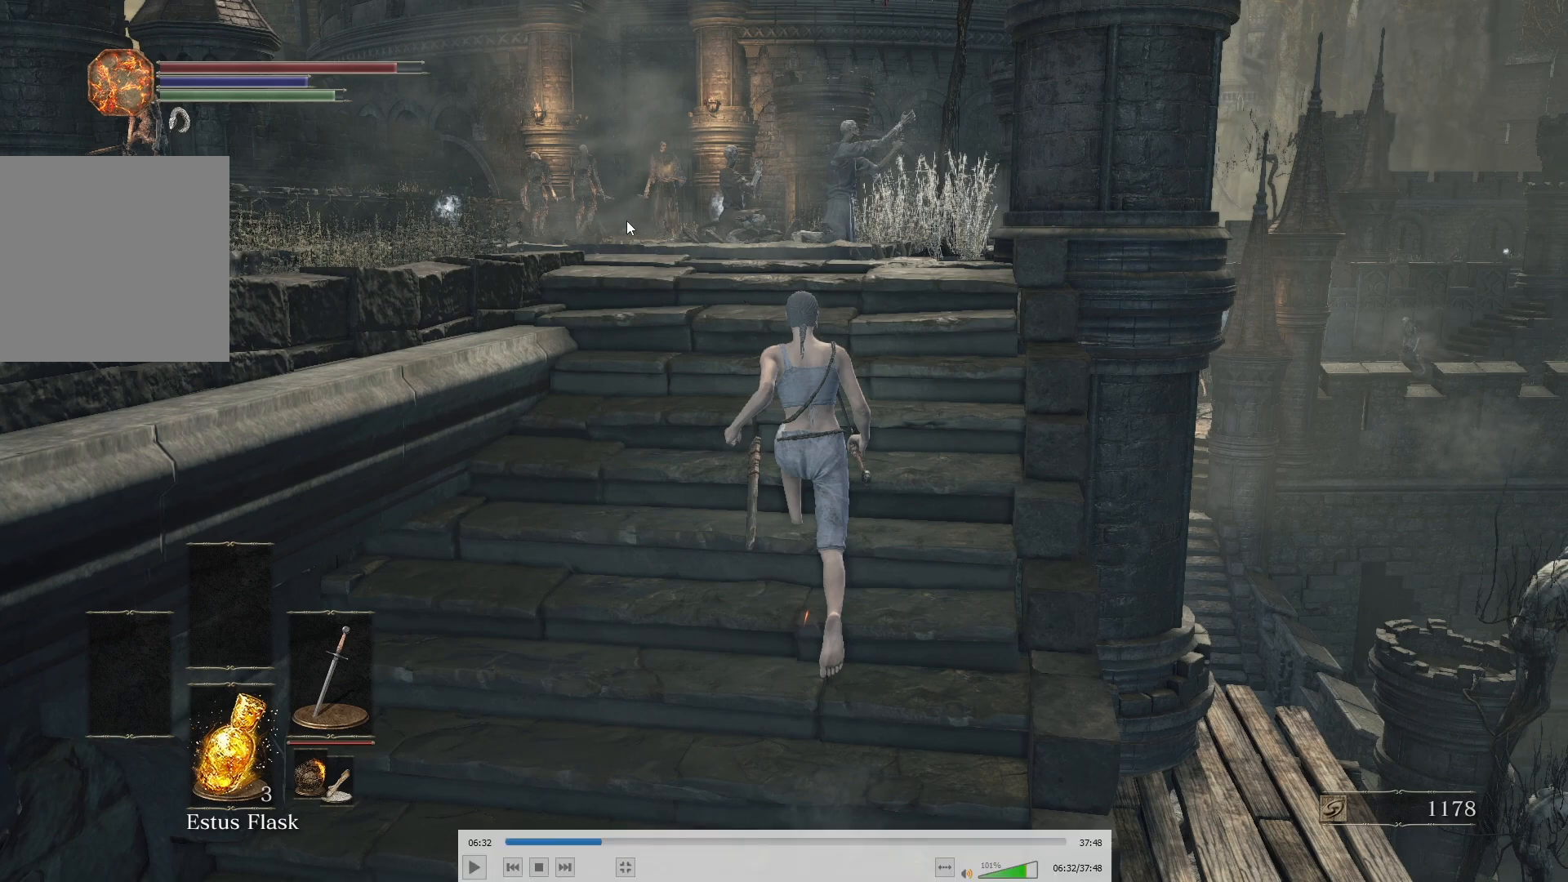
{"buttons": ["B"], "left_stick": "center", "right_stick": "center", "button_events": []}
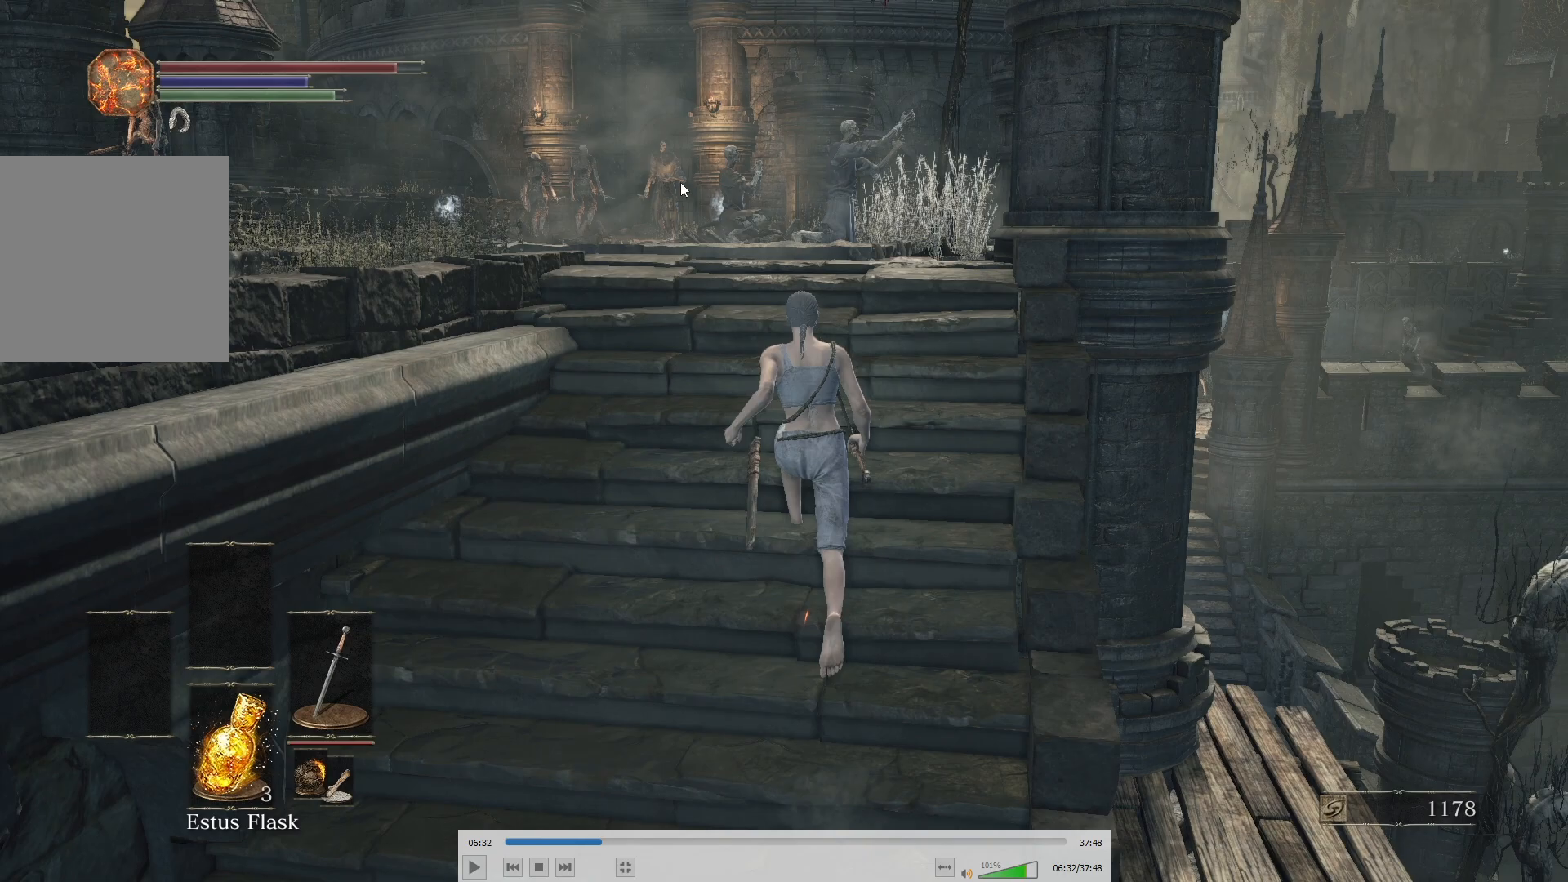
{"buttons": ["B"], "left_stick": "center", "right_stick": "center", "button_events": []}
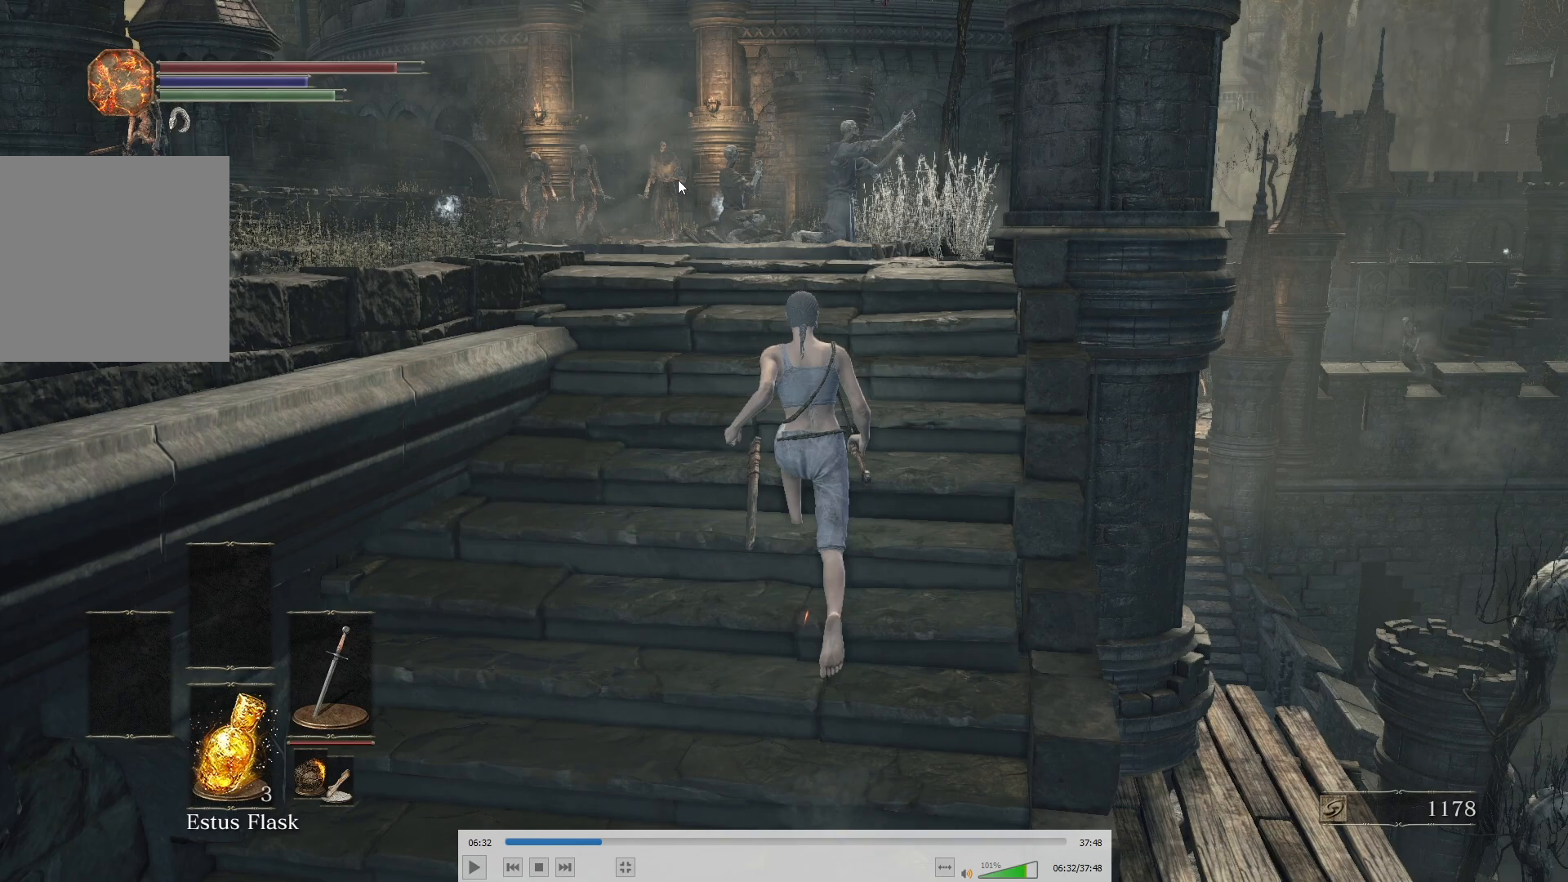
{"buttons": ["B"], "left_stick": "center", "right_stick": "center", "button_events": []}
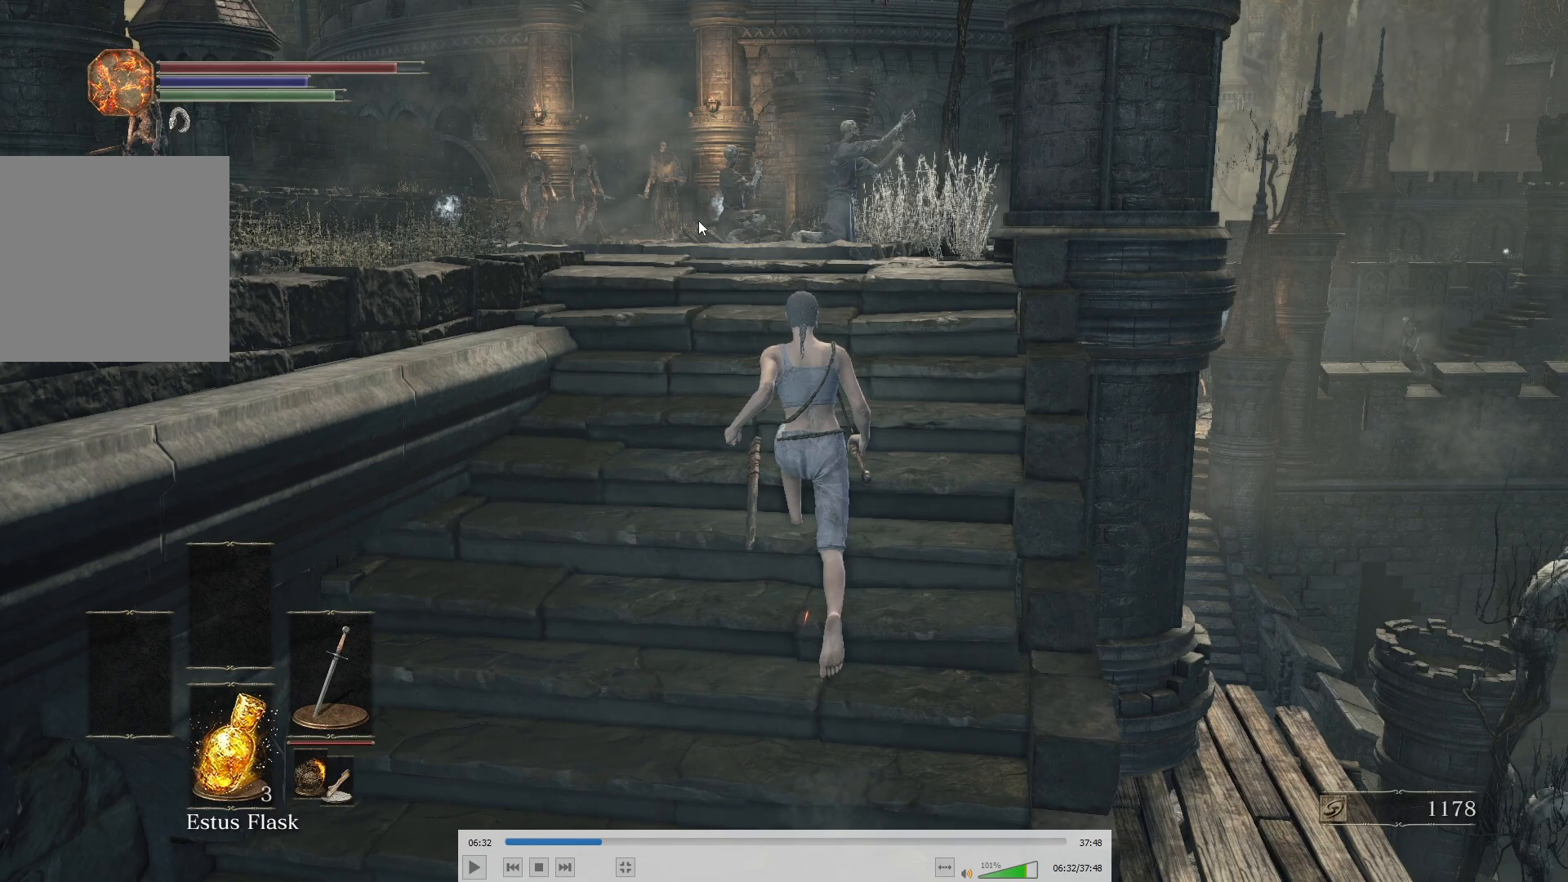
{"buttons": ["B"], "left_stick": "center", "right_stick": "center", "button_events": []}
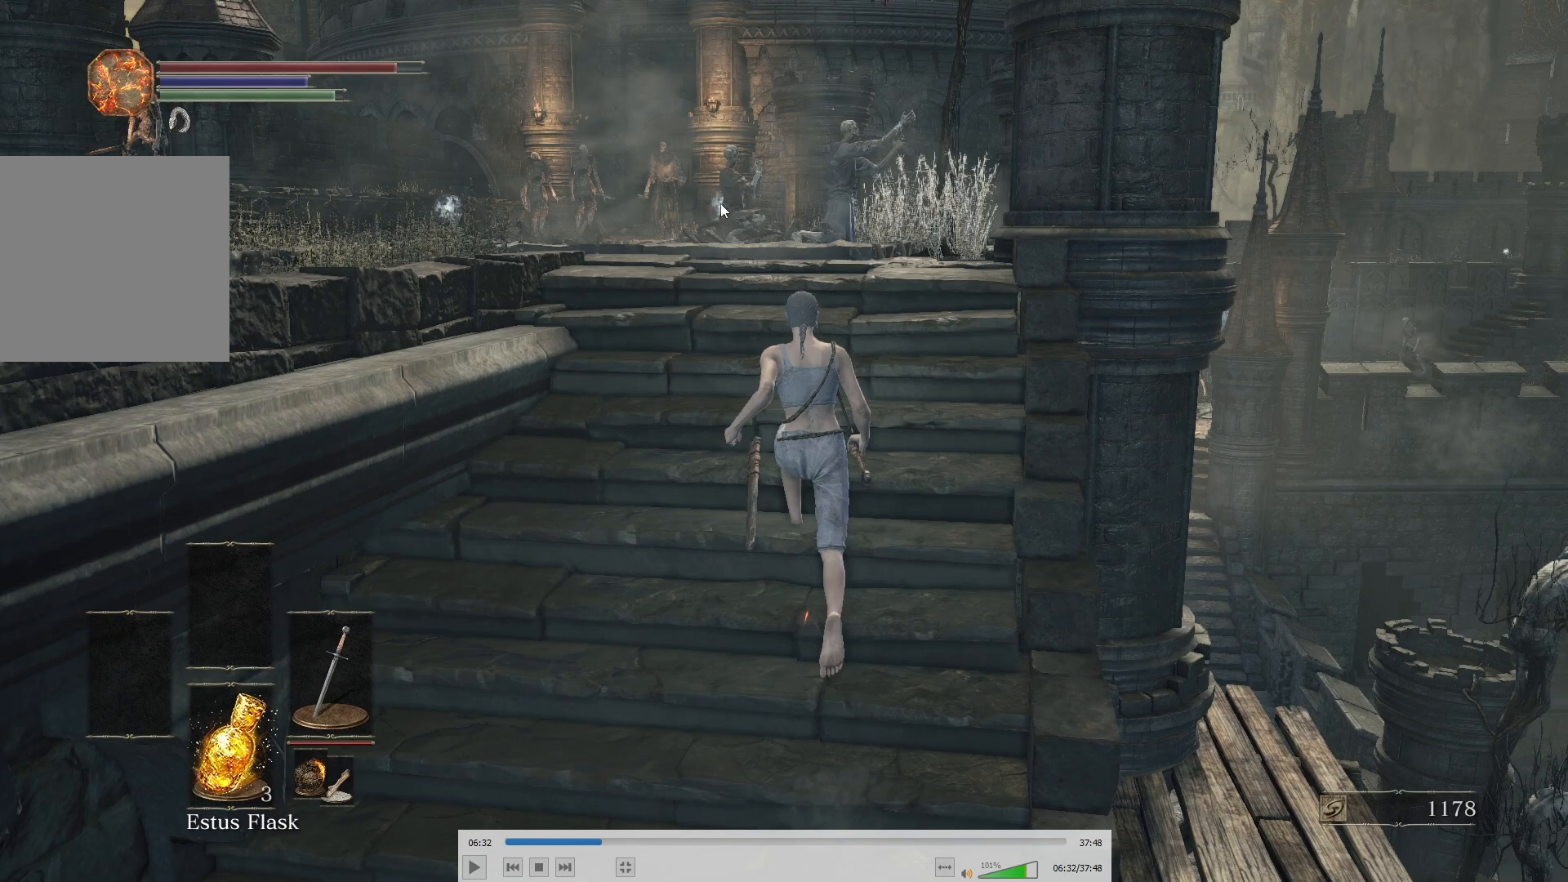
{"buttons": ["B"], "left_stick": "center", "right_stick": "center", "button_events": []}
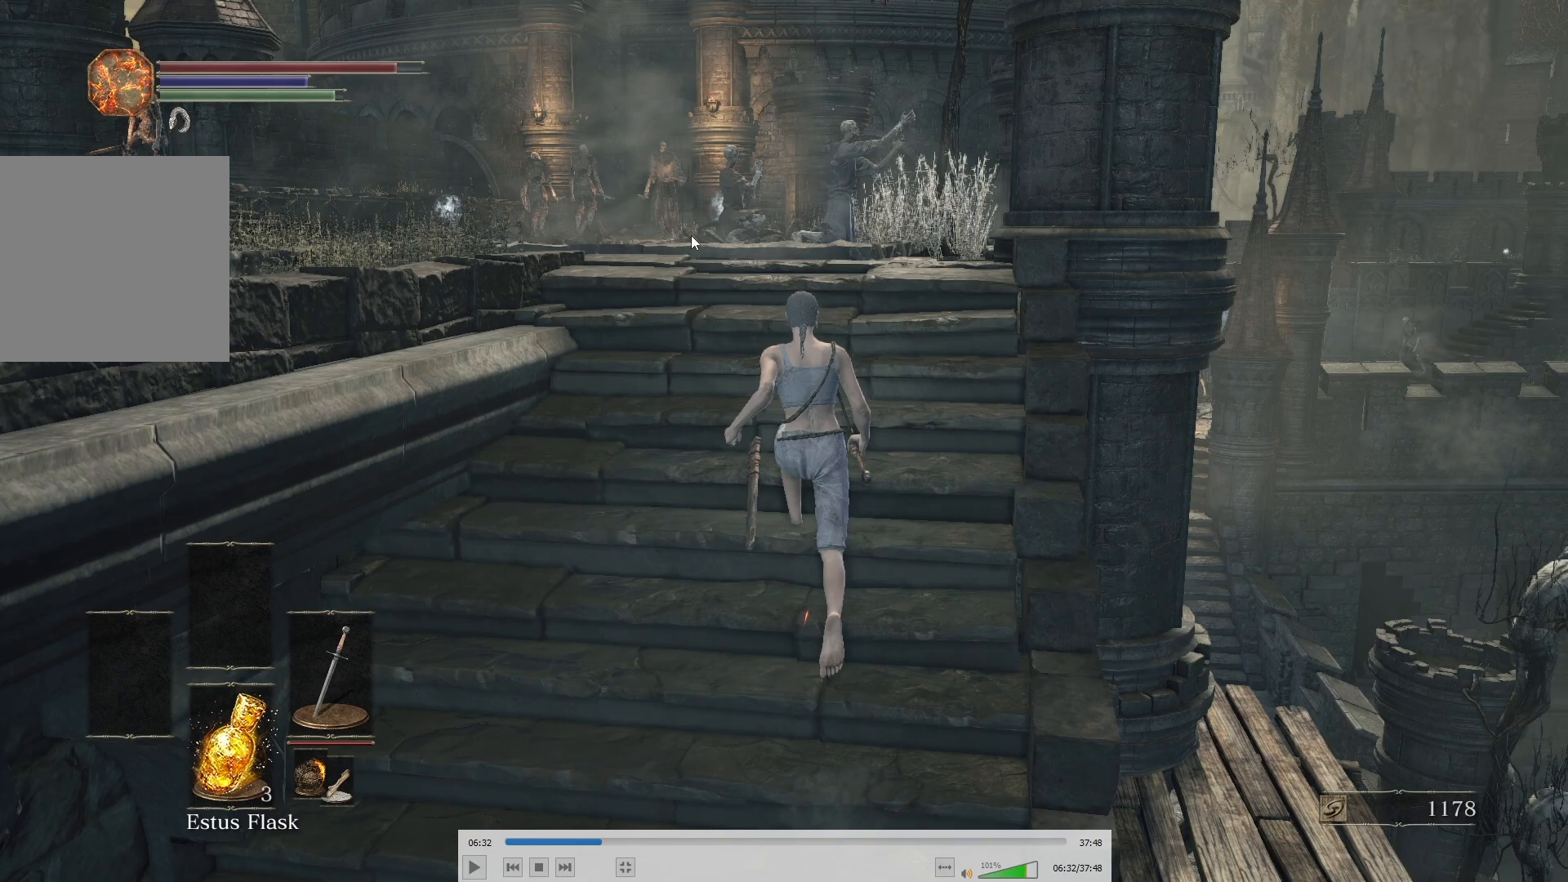
{"buttons": ["B"], "left_stick": "center", "right_stick": "center", "button_events": []}
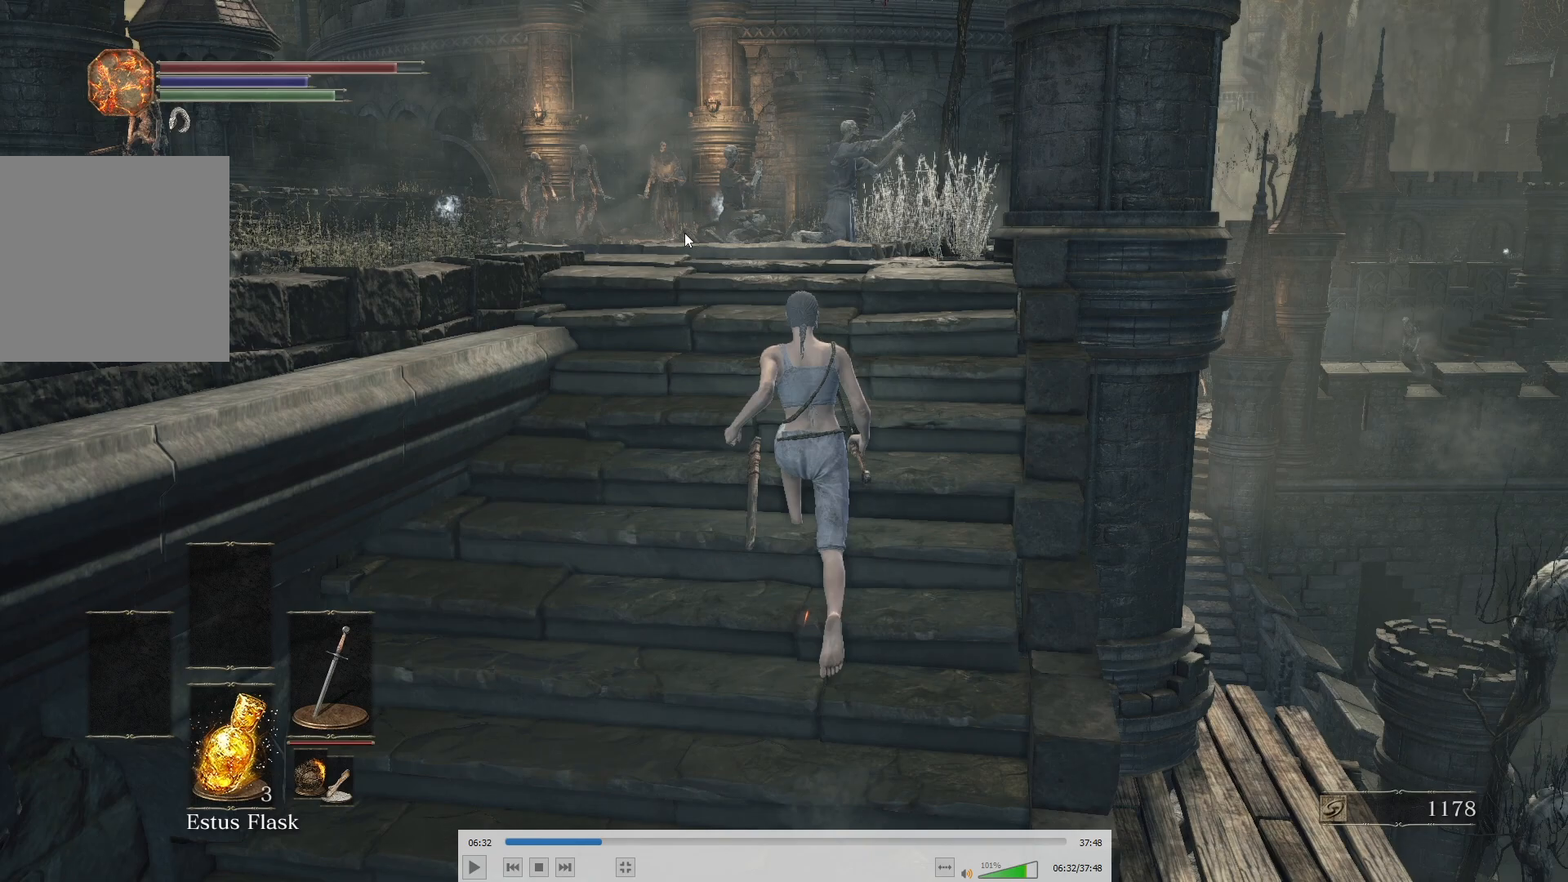
{"buttons": ["B"], "left_stick": "center", "right_stick": "center", "button_events": []}
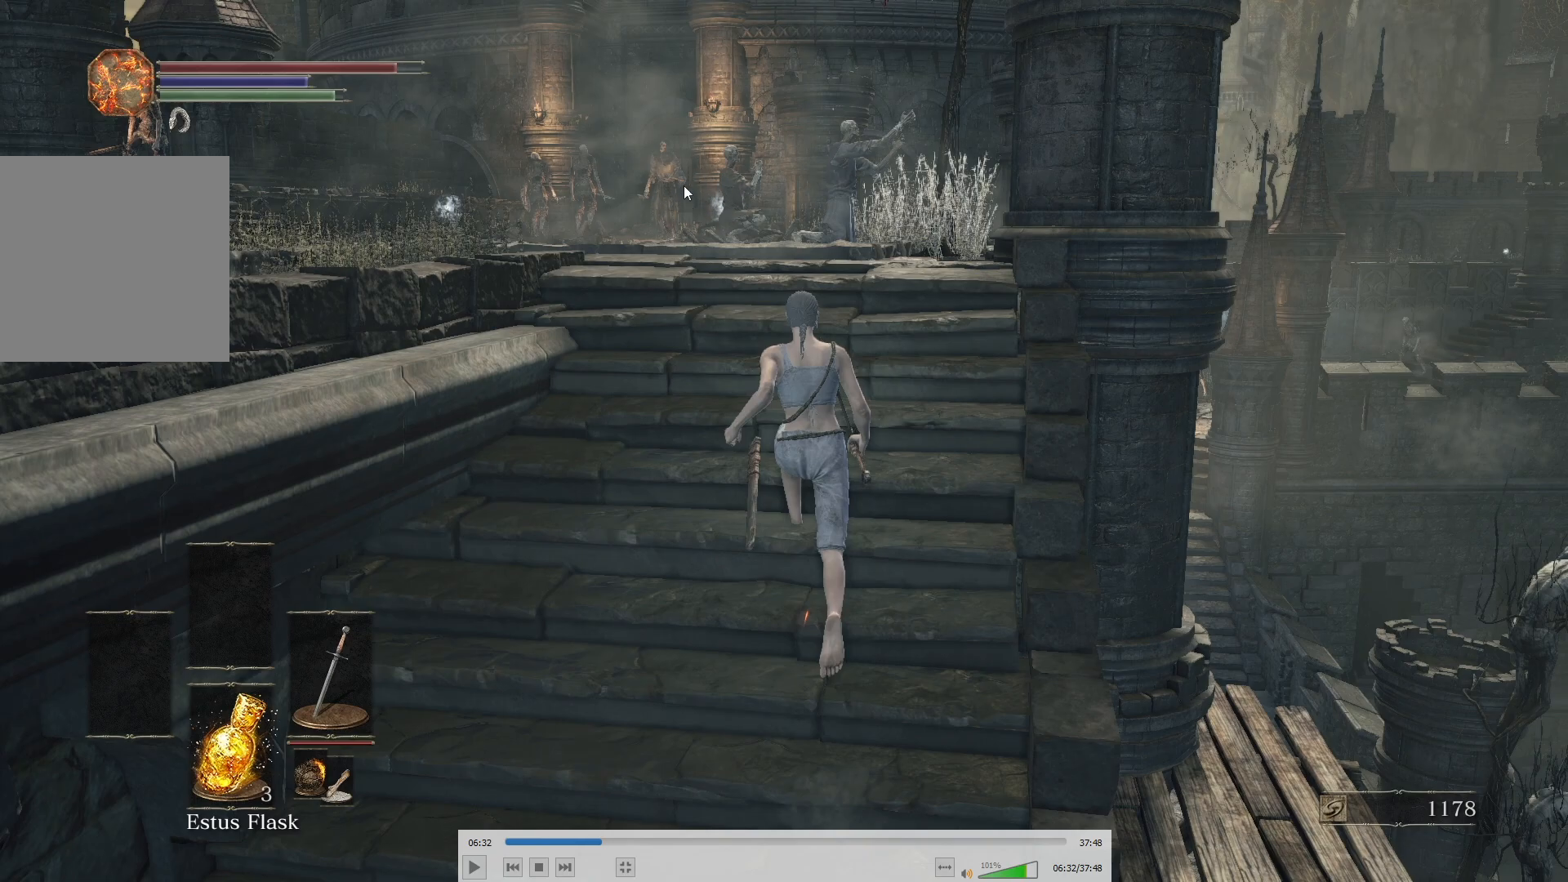
{"buttons": ["B"], "left_stick": "center", "right_stick": "center", "button_events": []}
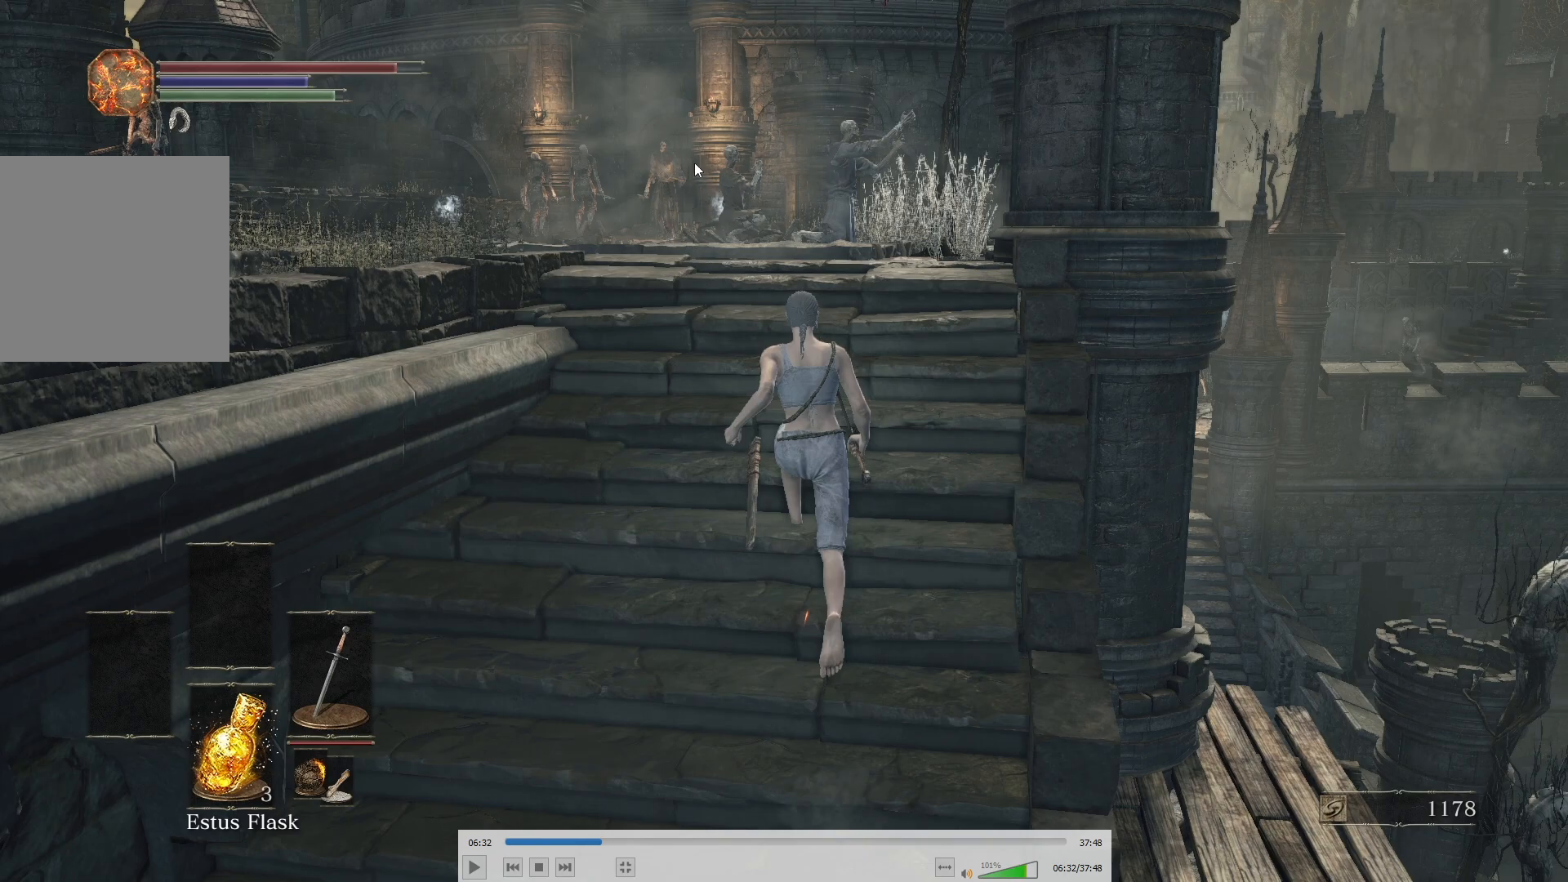
{"buttons": ["B"], "left_stick": "up", "right_stick": "center", "button_events": []}
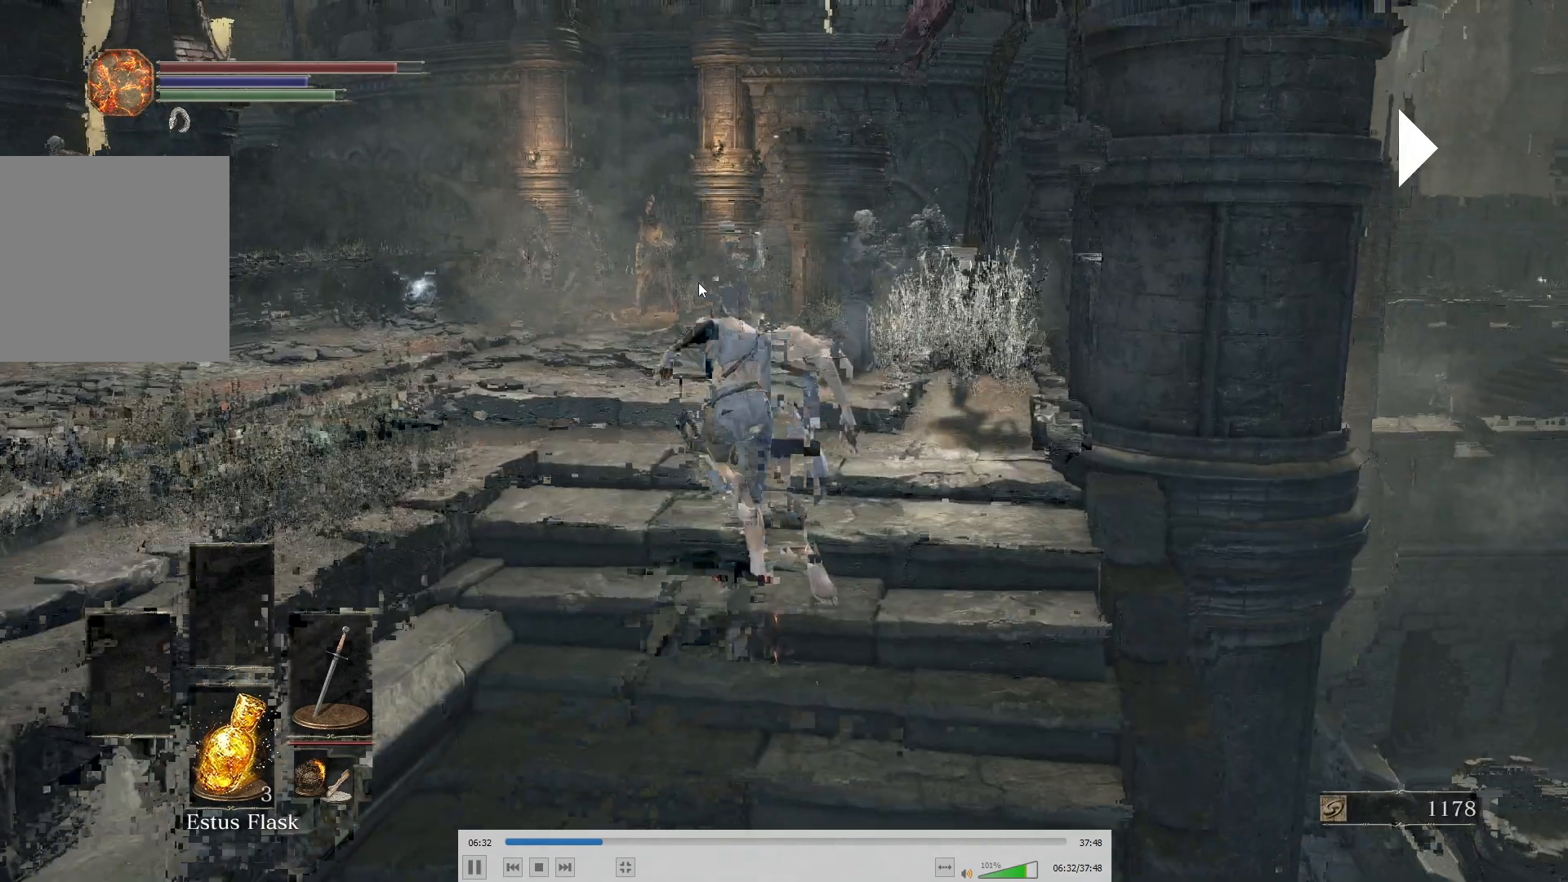
{"buttons": ["B"], "left_stick": "center", "right_stick": "center", "button_events": []}
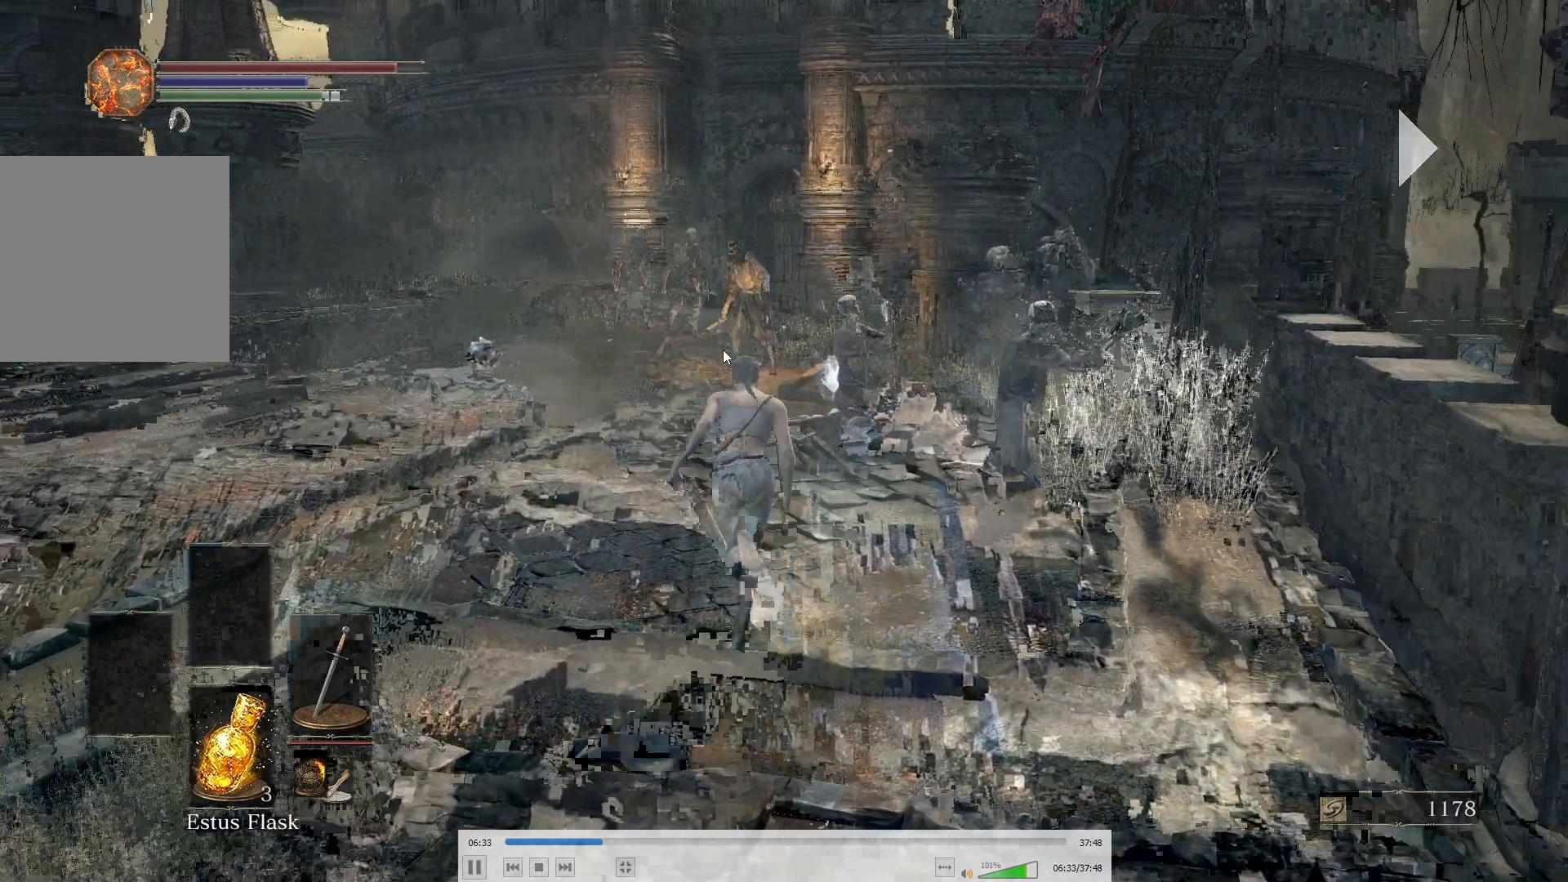
{"buttons": ["B"], "left_stick": "center", "right_stick": "center", "button_events": []}
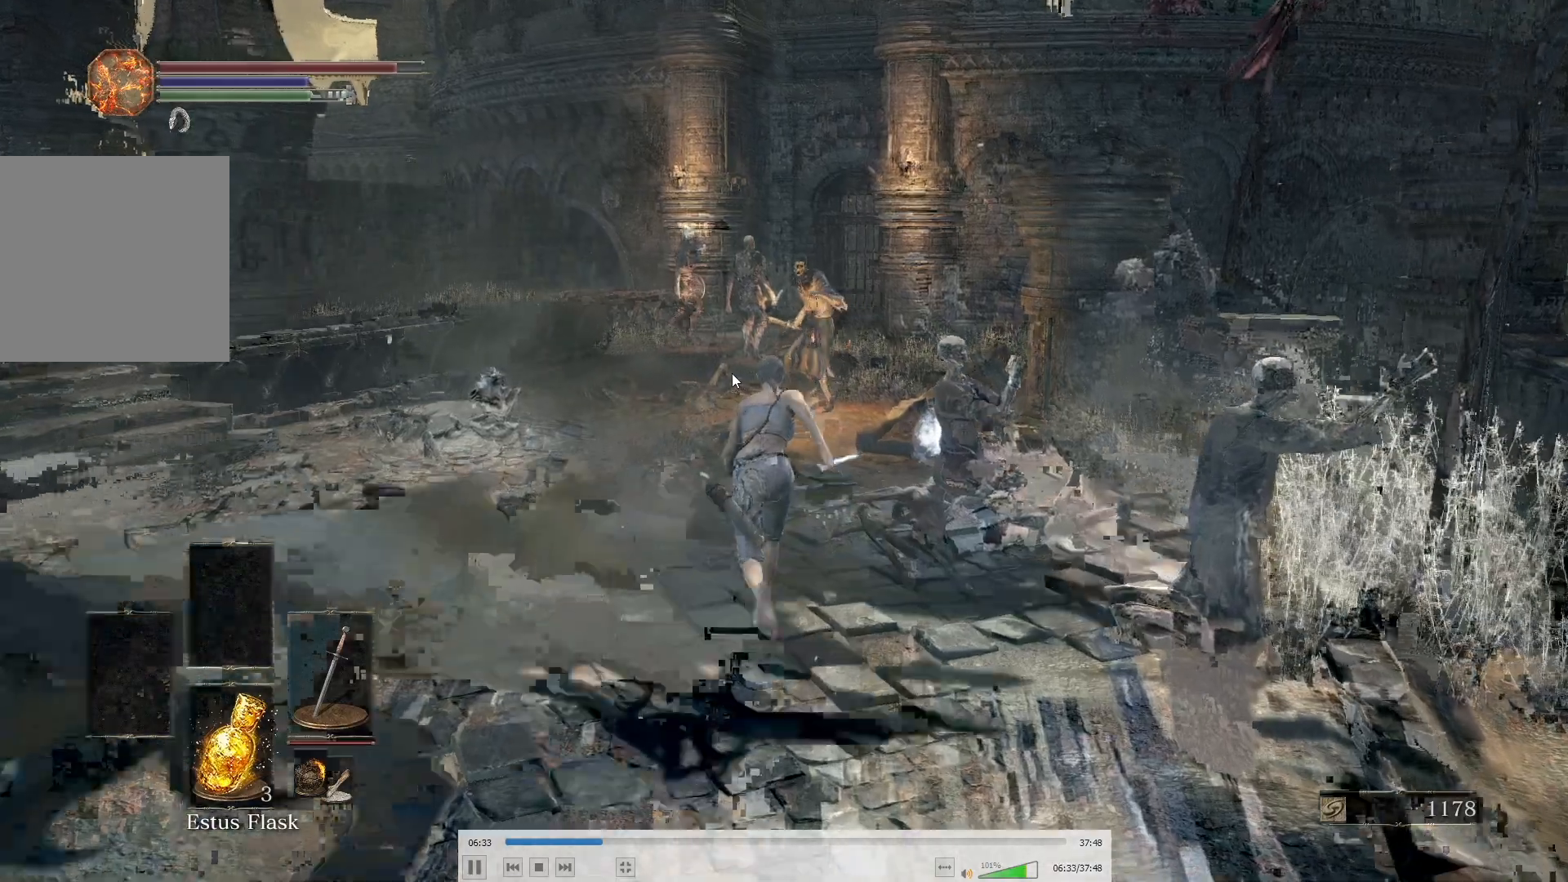
{"buttons": ["B"], "left_stick": "center", "right_stick": "center", "button_events": []}